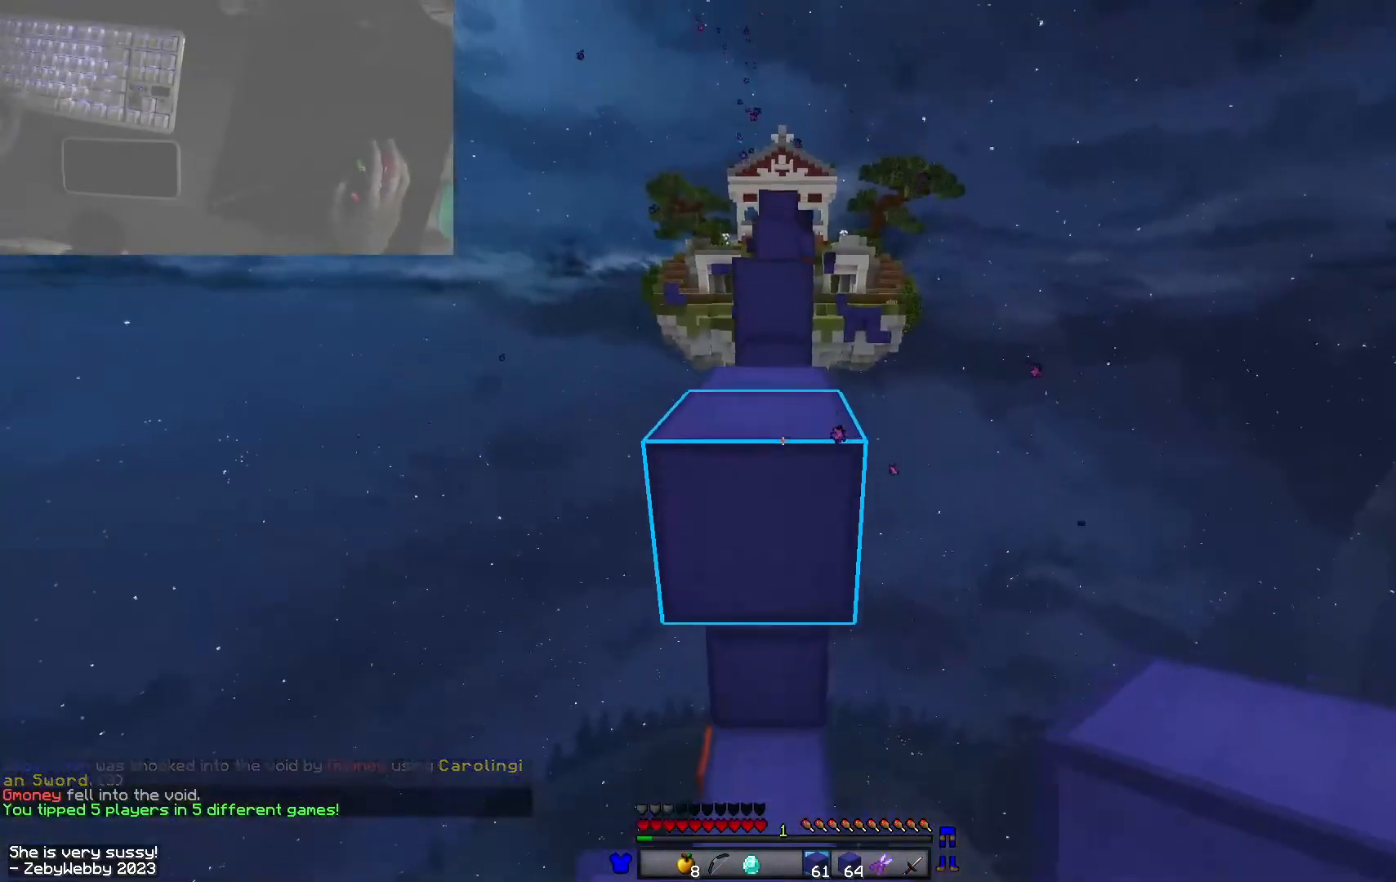
Gameplay with keyboard and mouse; each line is a JSON object with the keys and mouse buttons held at the frame after it. "events" lists presses ("down") and releases ("up") of "a", "d", "s", "shift", "space", "w", "mouse_left" and "mouse_right" between this image and that frame as [ms after this image, input, new state], when the widget could be followed in between. "mouse_left", "mouse_right" = the "left", "right" buttons of the "mouse" list. No other keys are recorded. Fast repeated clicks can show as one long hold. Mouse movement is not recorded.
{"keys": ["space", "w"], "mouse": [], "events": [[150, "space", "up"], [300, "space", "down"]]}
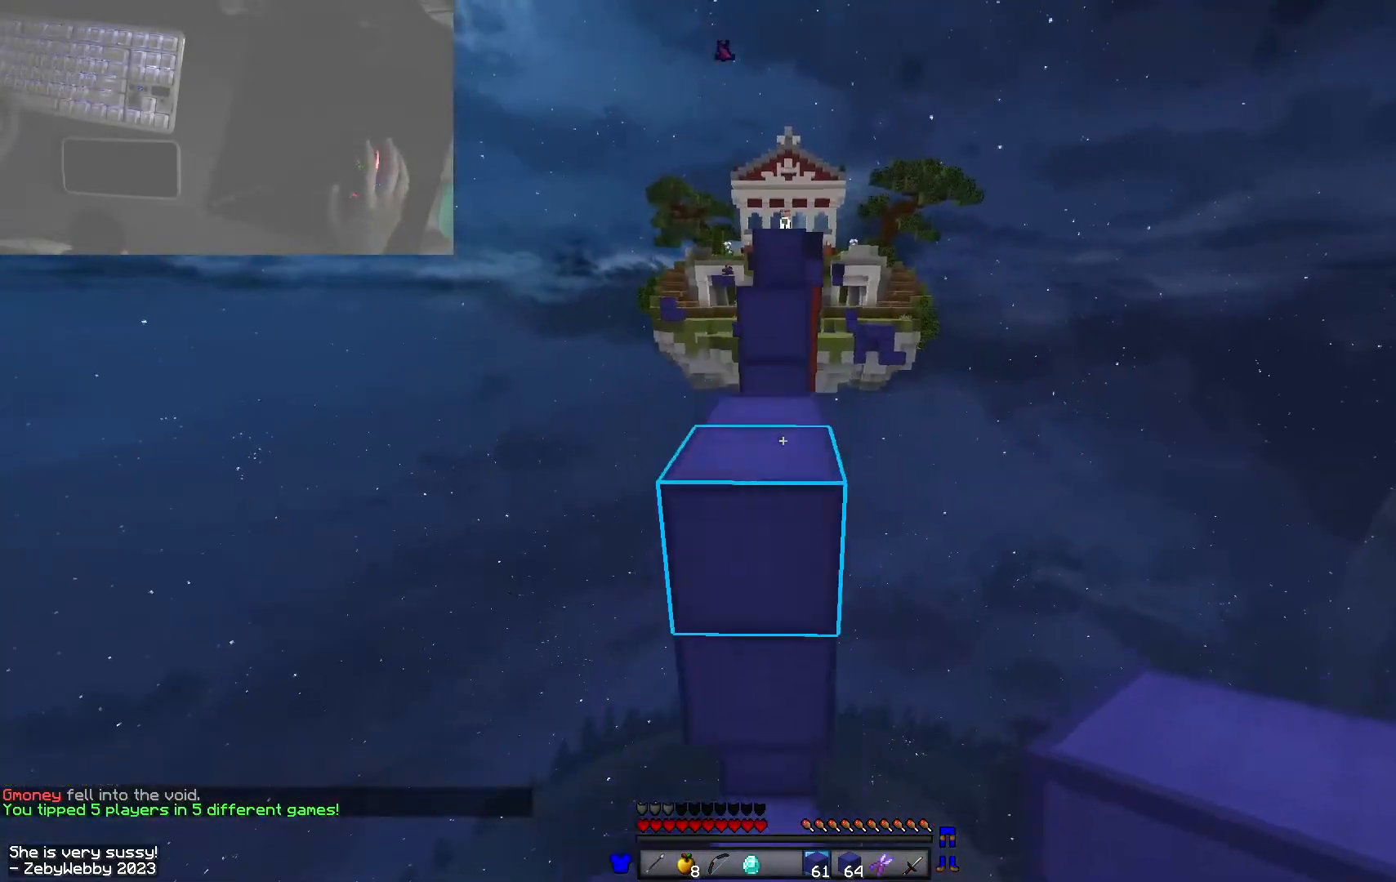
{"keys": ["space", "w"], "mouse": ["right"], "events": [[433, "mouse_right", "down"]]}
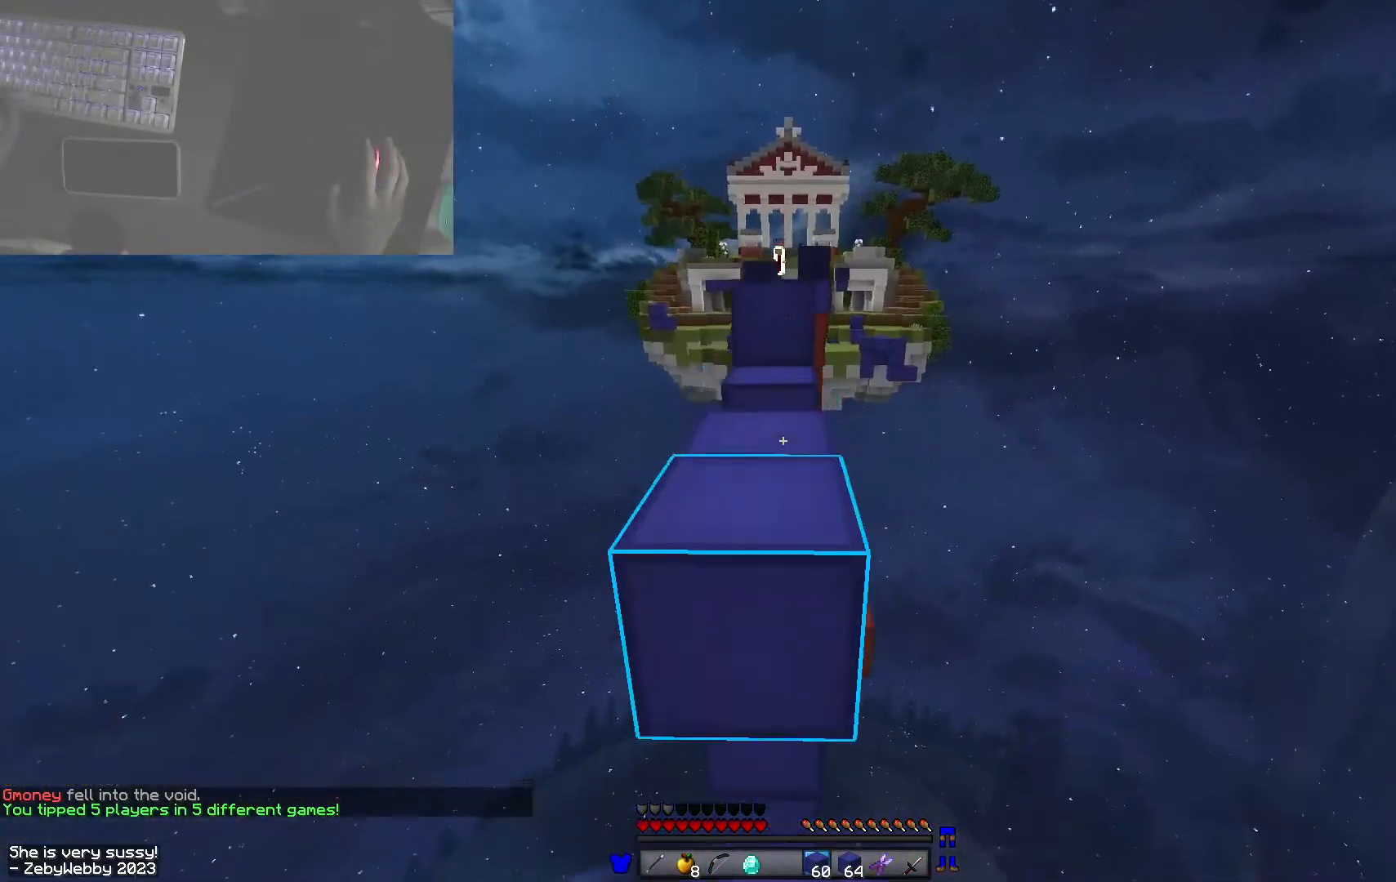
{"keys": ["space", "w"], "mouse": [], "events": [[66, "mouse_right", "up"], [83, "space", "up"], [333, "mouse_right", "down"], [366, "space", "down"], [466, "mouse_right", "up"]]}
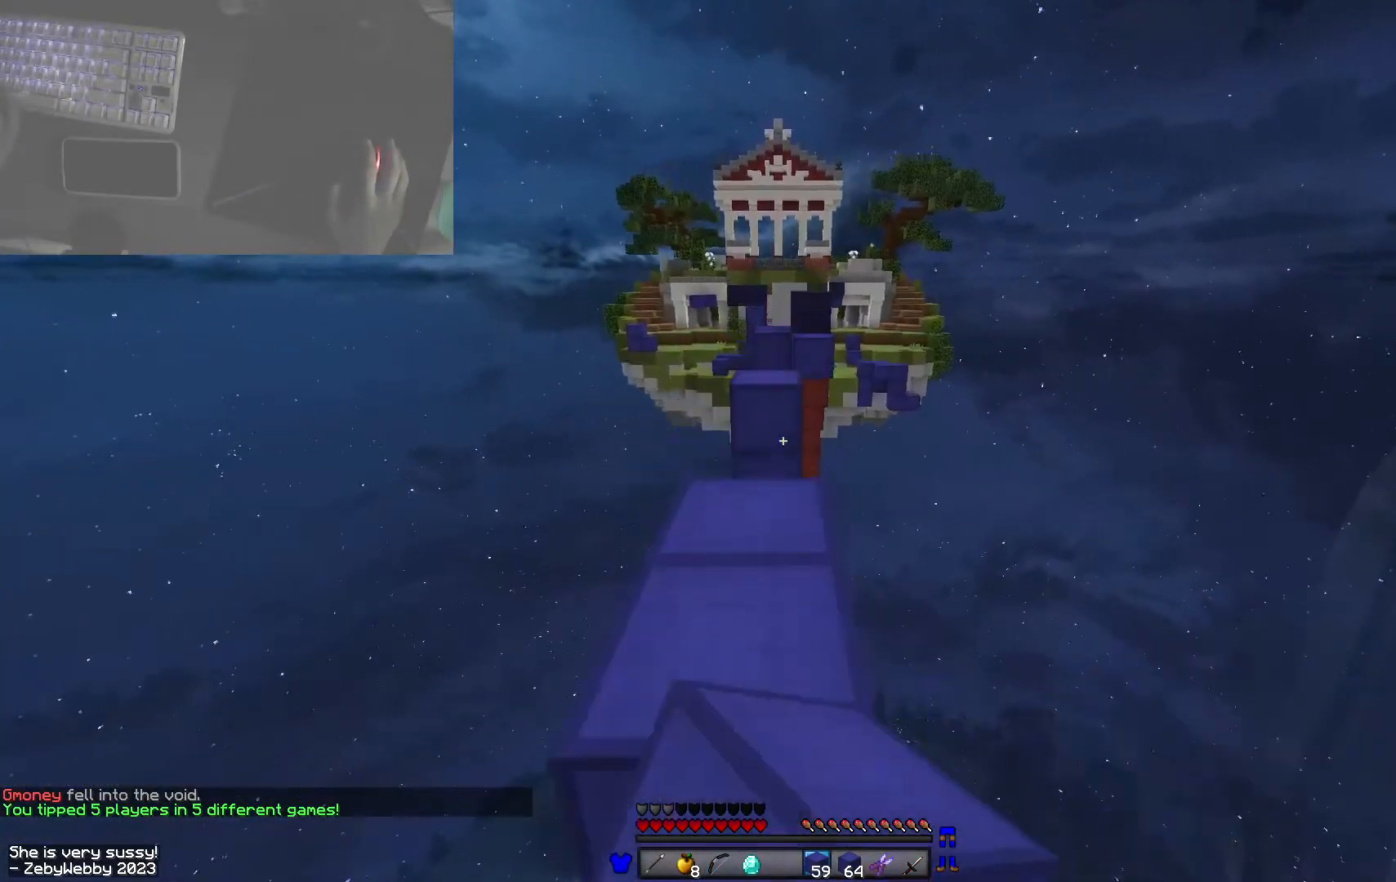
{"keys": ["space", "w"], "mouse": [], "events": [[83, "space", "up"], [216, "mouse_right", "down"], [333, "space", "down"], [400, "mouse_right", "up"]]}
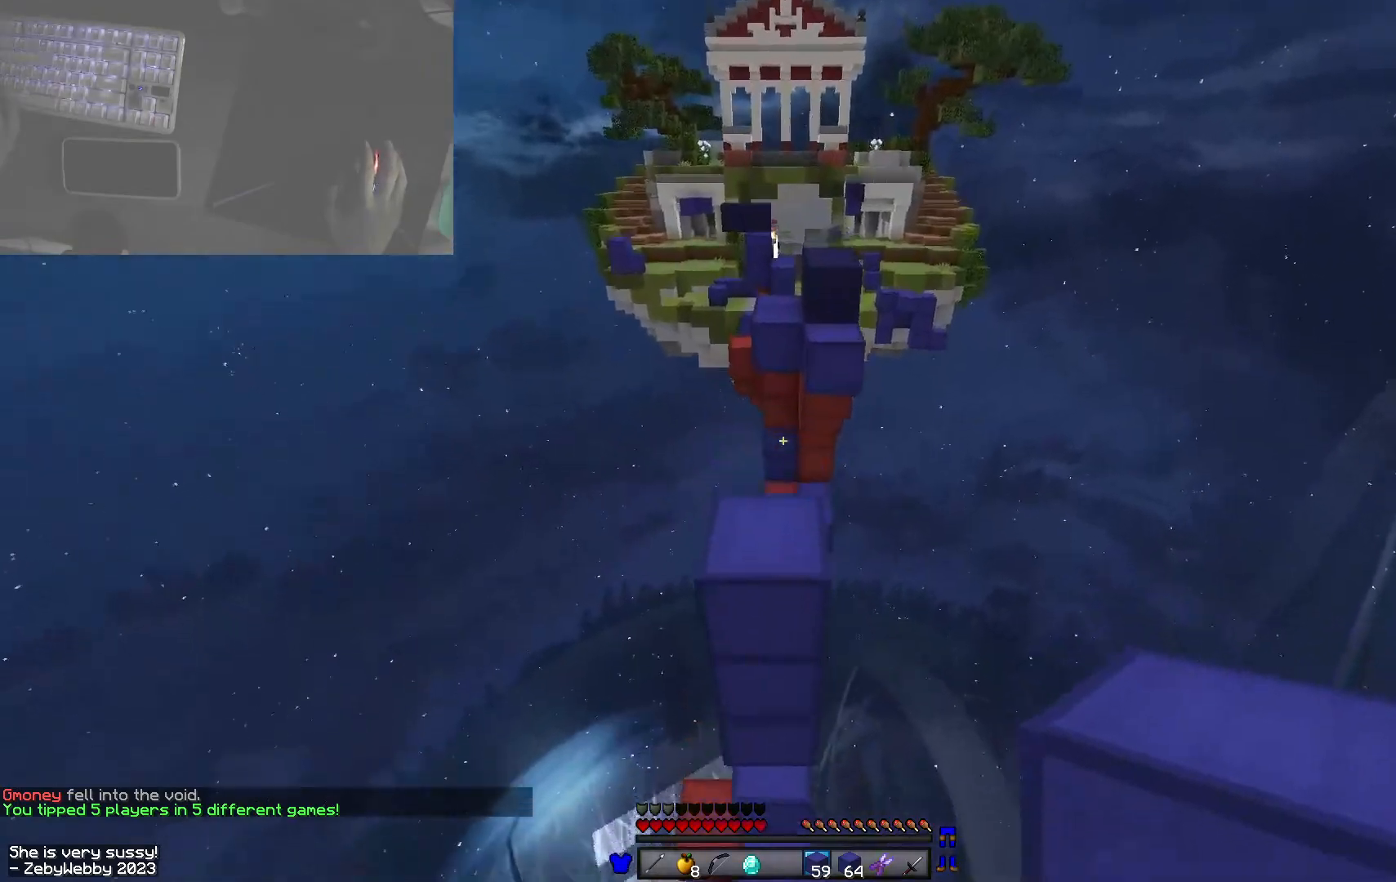
{"keys": ["d", "space", "w"], "mouse": [], "events": [[83, "space", "up"], [350, "space", "down"], [416, "d", "down"]]}
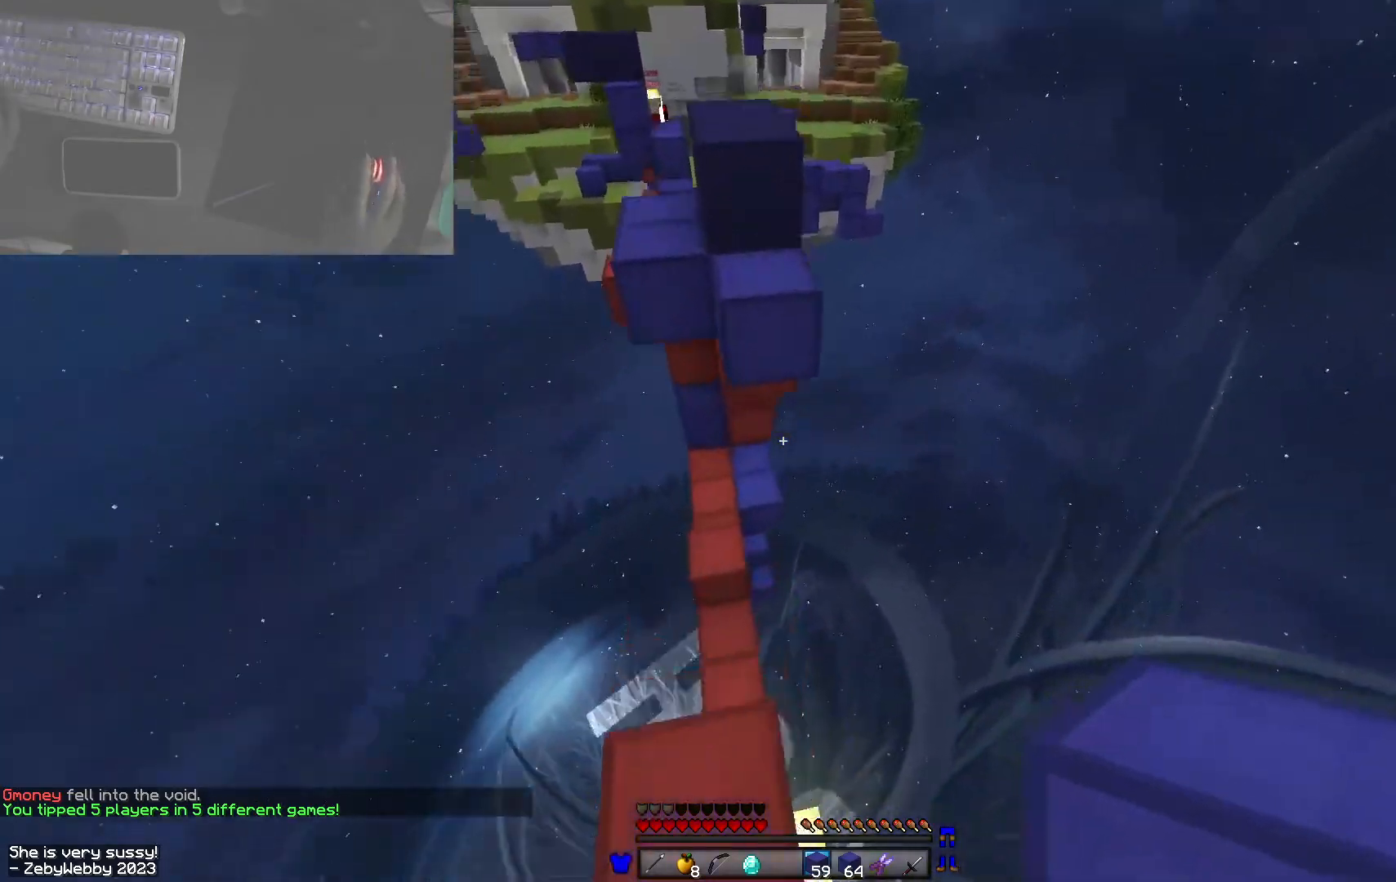
{"keys": ["a", "space", "w"], "mouse": [], "events": [[66, "space", "up"], [183, "d", "up"], [283, "a", "down"], [300, "mouse_right", "down"], [433, "mouse_right", "up"], [450, "space", "down"]]}
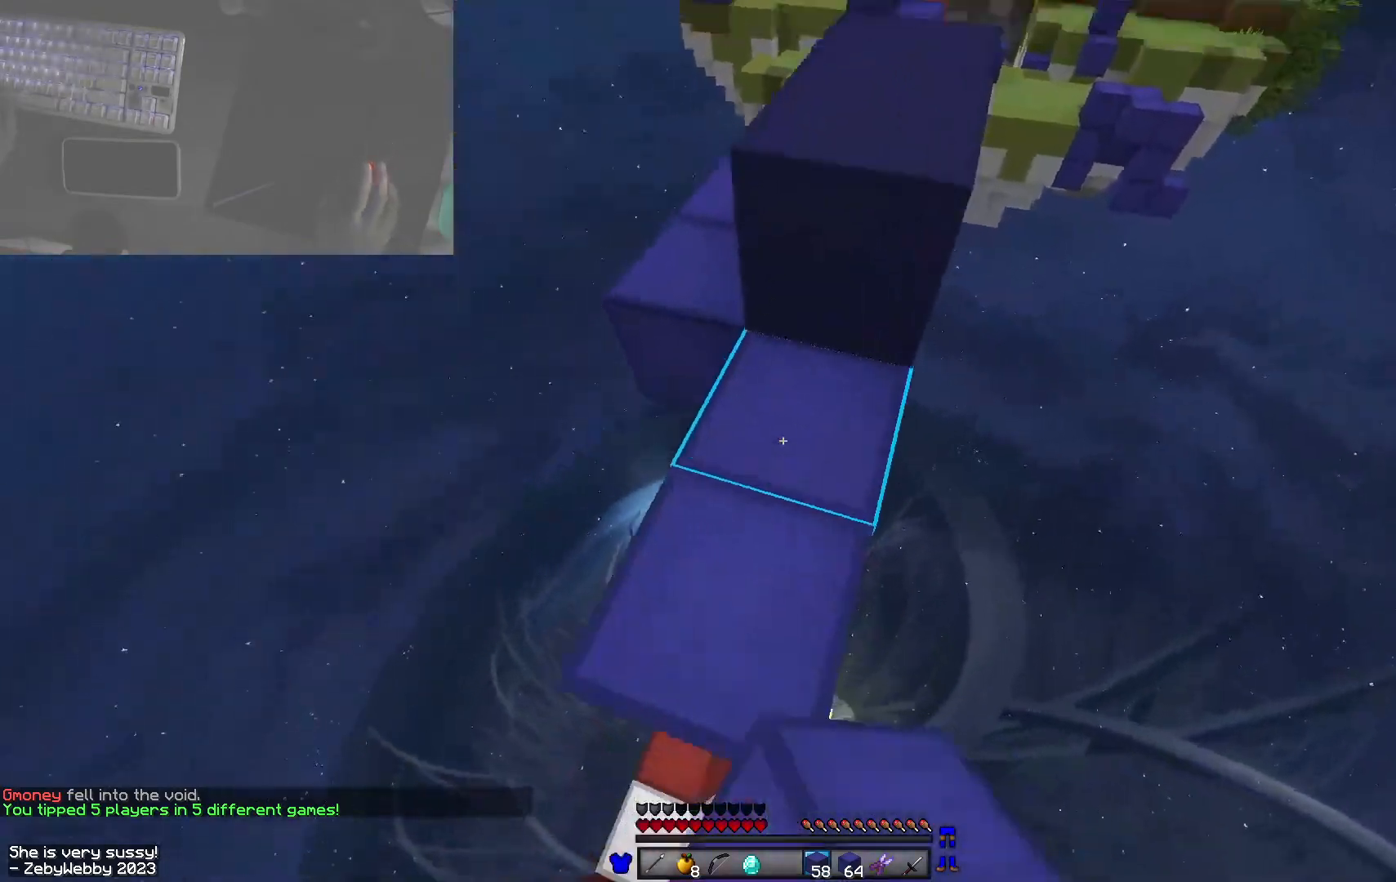
{"keys": ["w"], "mouse": [], "events": [[183, "d", "down"], [183, "space", "up"], [200, "a", "up"], [383, "d", "up"]]}
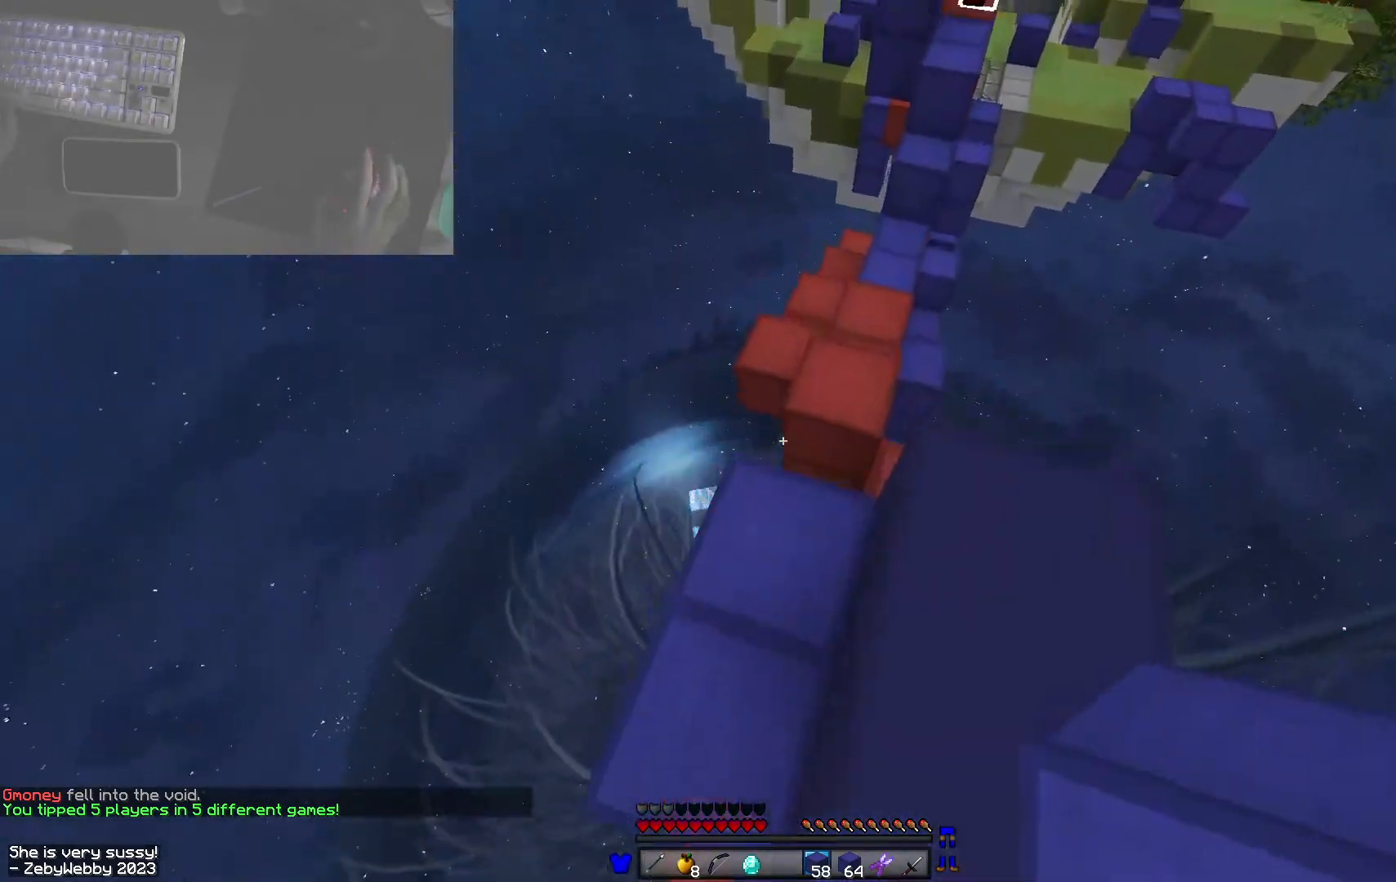
{"keys": ["d", "space", "w"], "mouse": [], "events": [[133, "space", "down"], [216, "d", "down"]]}
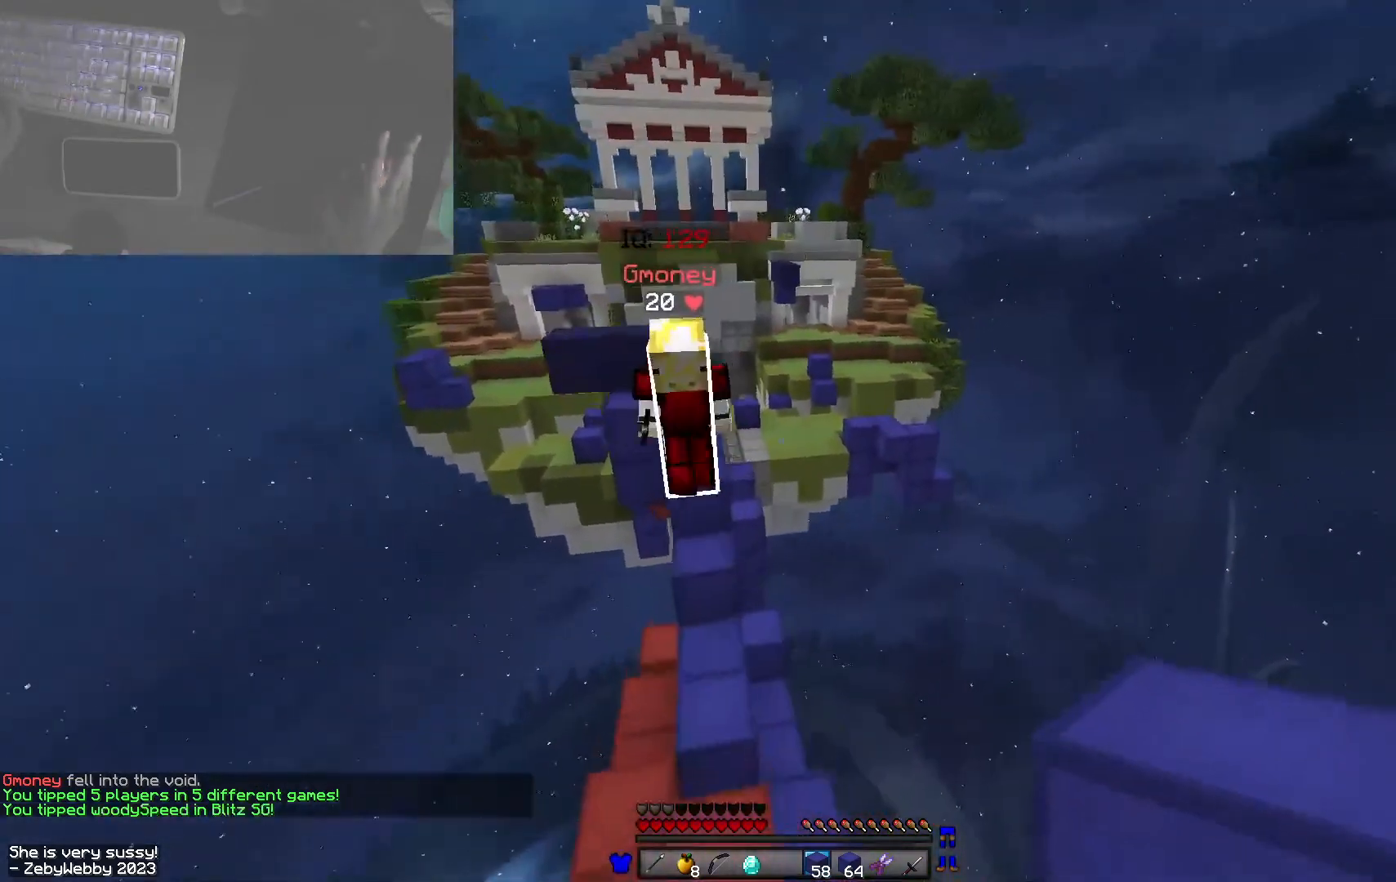
{"keys": ["w"], "mouse": ["left"], "events": [[16, "space", "up"], [66, "mouse_right", "down"], [100, "a", "down"], [116, "d", "up"], [150, "mouse_right", "up"], [333, "a", "up"], [400, "mouse_left", "down"]]}
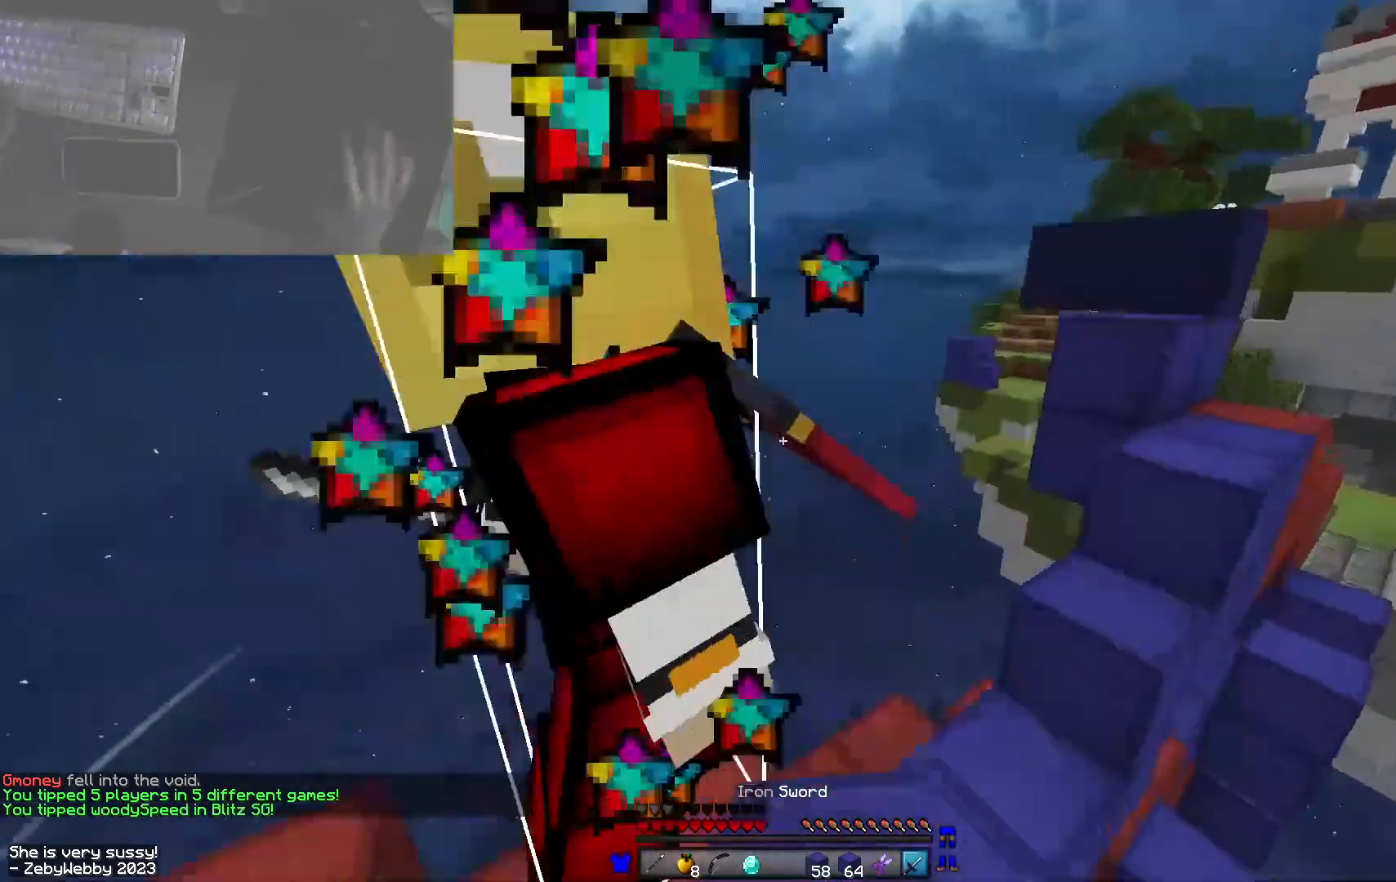
{"keys": ["d", "w"], "mouse": [], "events": [[100, "d", "down"], [183, "mouse_left", "up"], [183, "space", "down"], [266, "d", "up"], [350, "d", "down"], [416, "space", "up"]]}
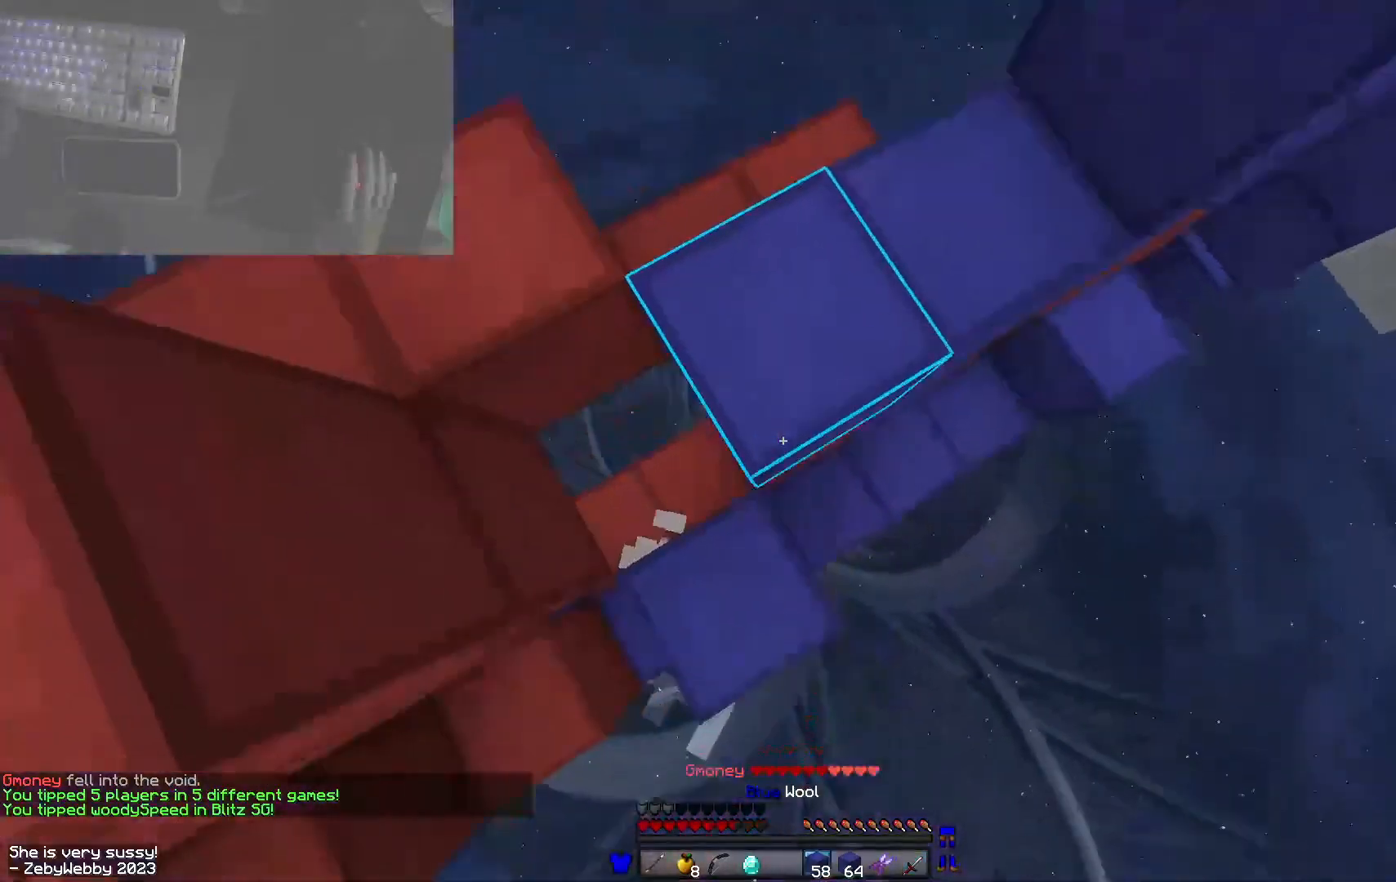
{"keys": ["d", "space", "w"], "mouse": ["right"], "events": [[183, "a", "down"], [183, "d", "up"], [300, "d", "down"], [316, "a", "up"], [350, "mouse_right", "down"], [466, "space", "down"]]}
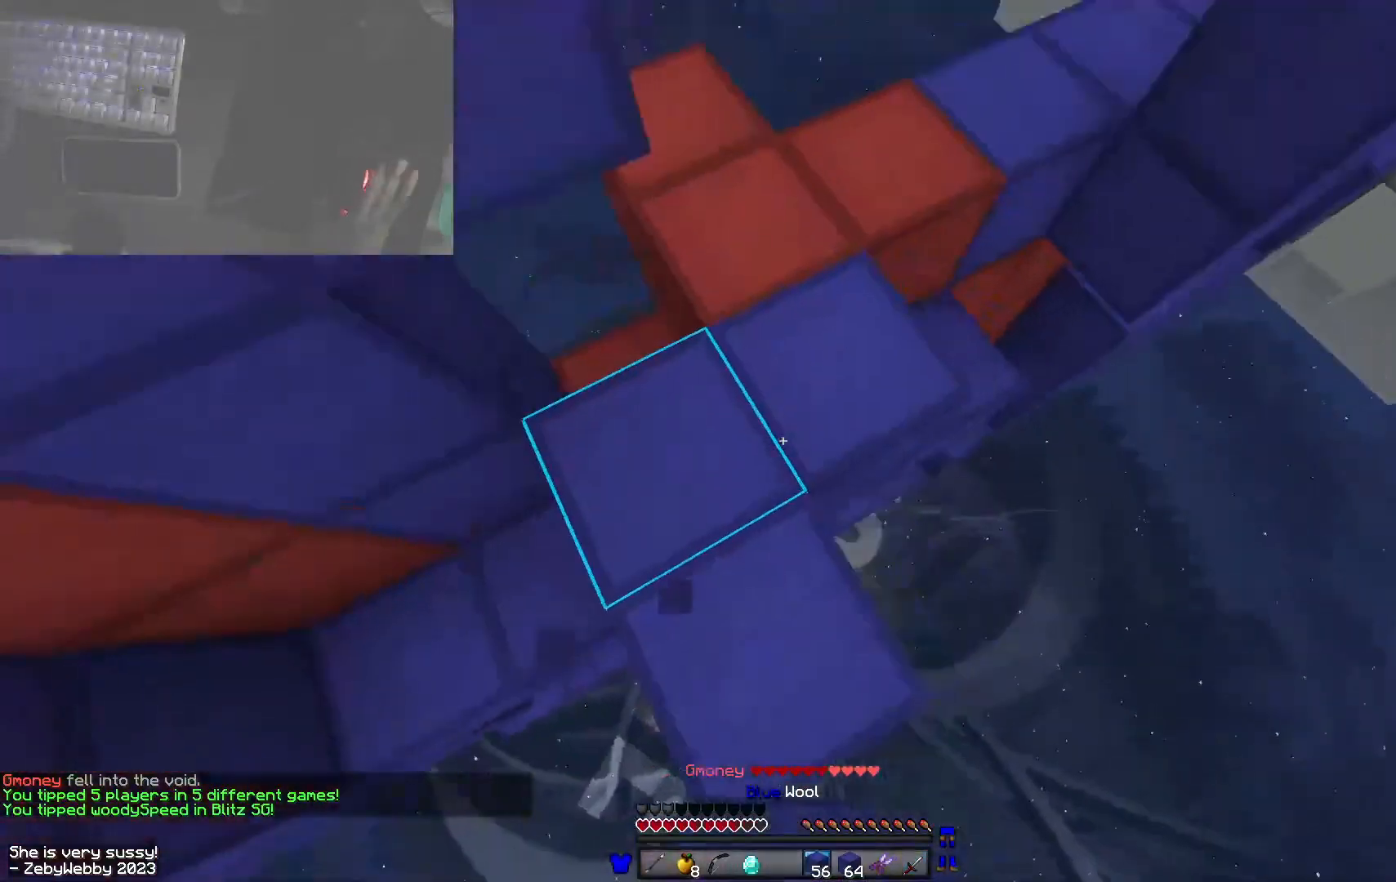
{"keys": ["d", "space", "w"], "mouse": ["right"], "events": [[183, "space", "up"], [316, "space", "down"]]}
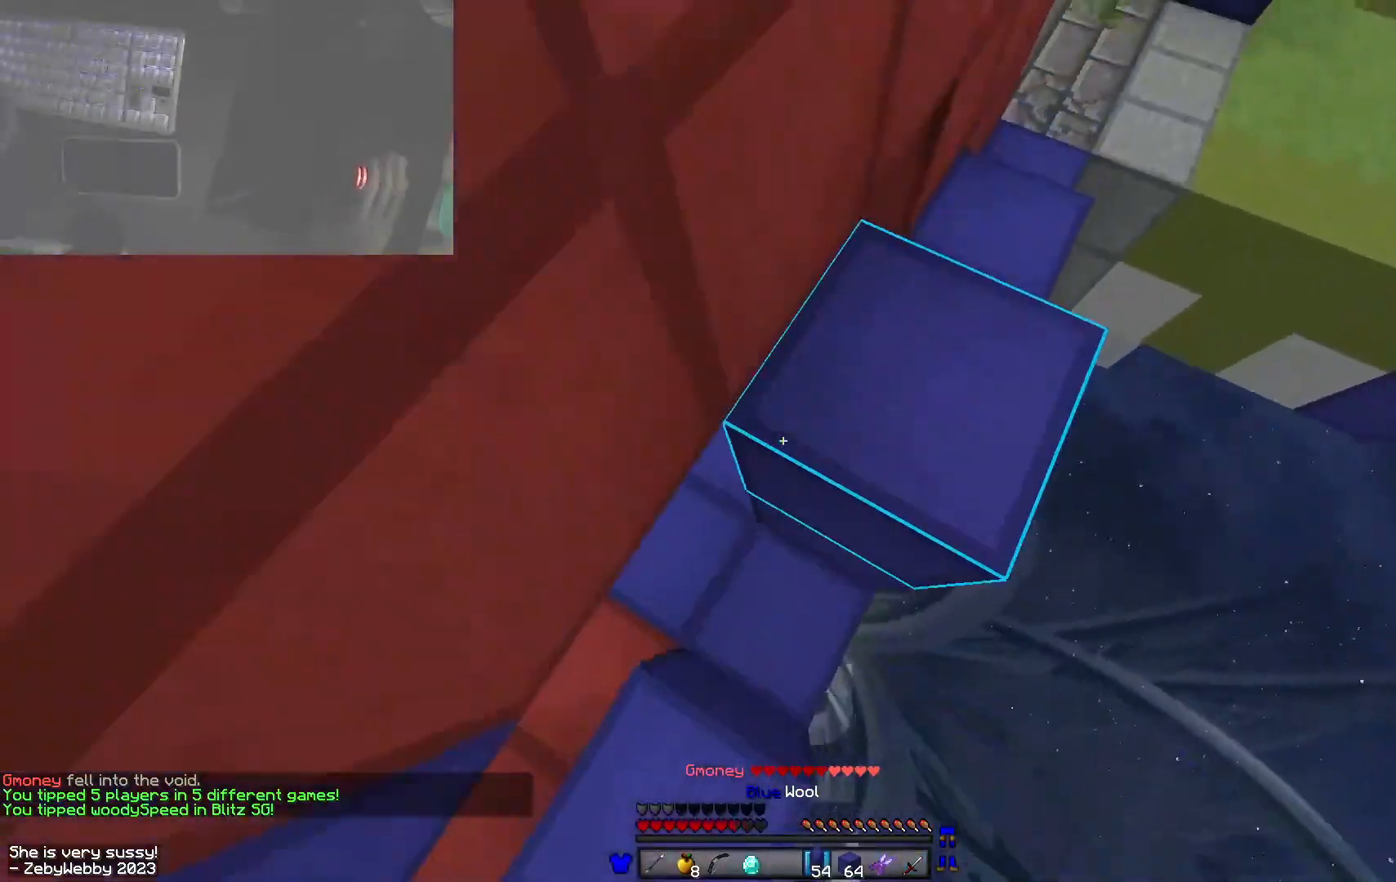
{"keys": ["d", "space"], "mouse": ["right"], "events": [[116, "space", "up"], [366, "space", "down"], [433, "w", "up"]]}
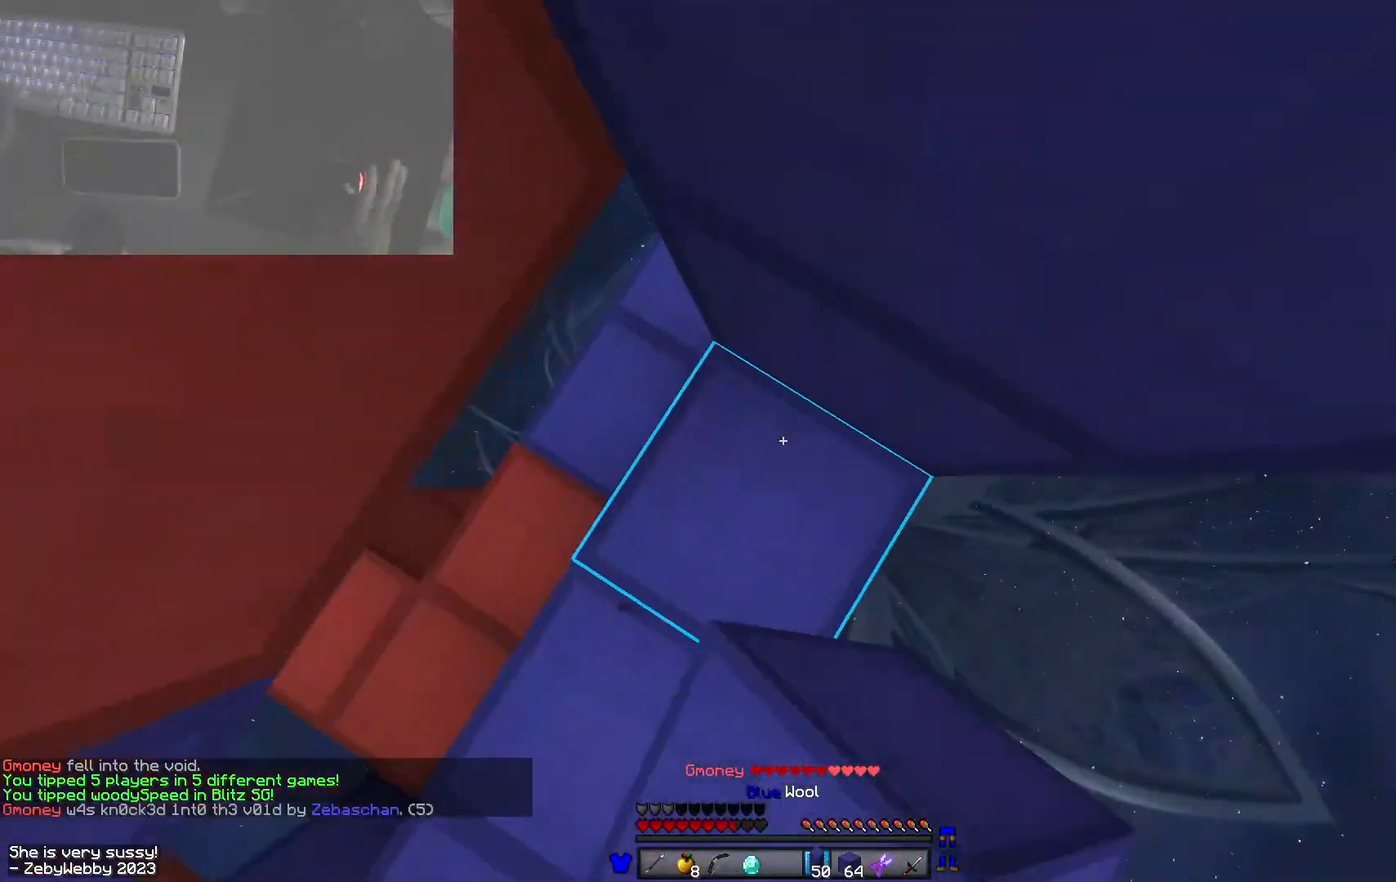
{"keys": ["d", "w"], "mouse": ["right"], "events": [[183, "space", "up"], [216, "s", "down"], [283, "s", "up"], [383, "w", "down"]]}
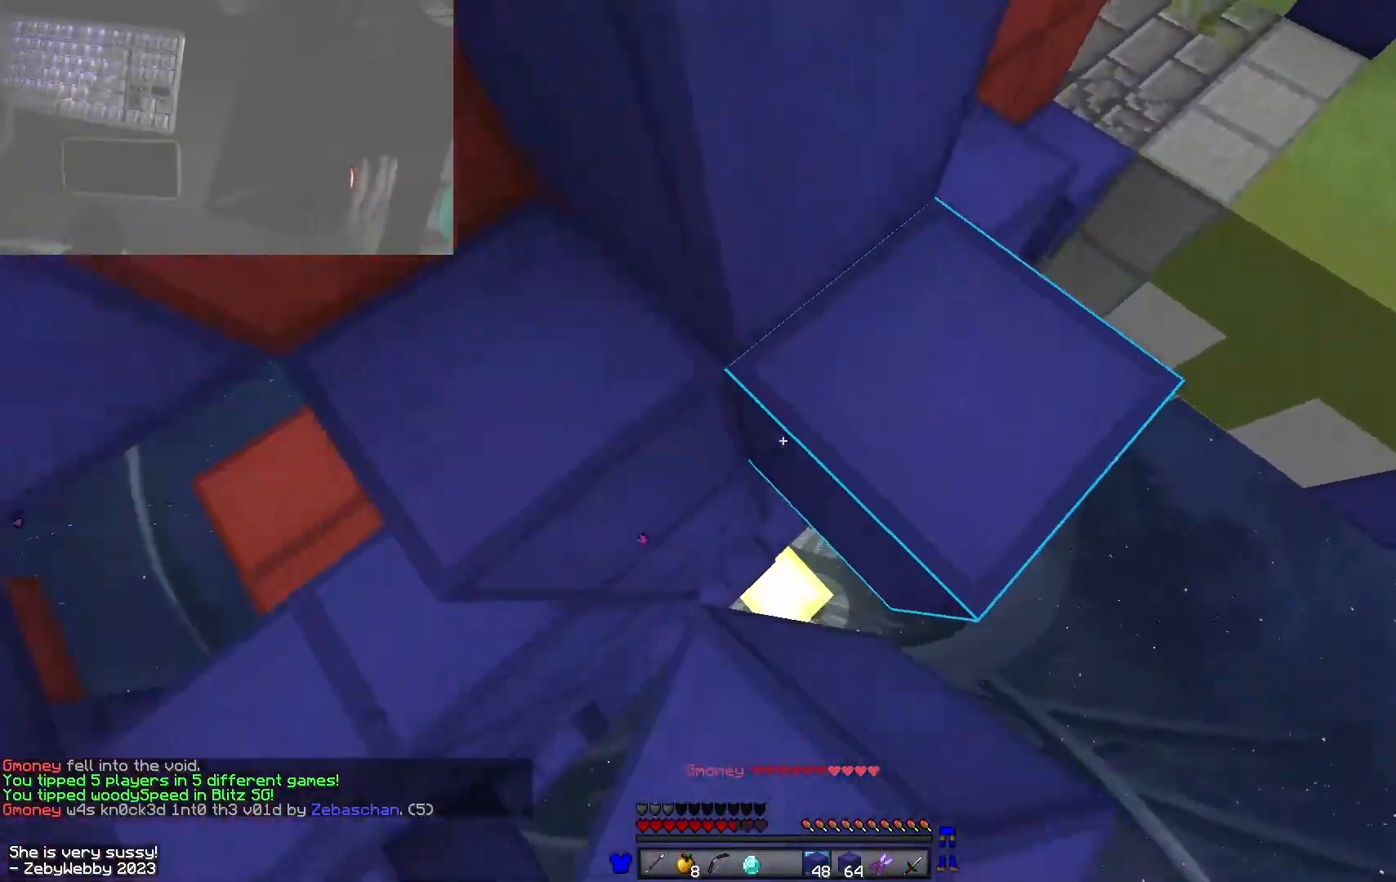
{"keys": ["d", "w"], "mouse": [], "events": [[83, "mouse_right", "up"], [116, "space", "down"], [350, "mouse_right", "down"], [366, "space", "up"], [400, "d", "up"], [416, "mouse_right", "up"], [466, "d", "down"]]}
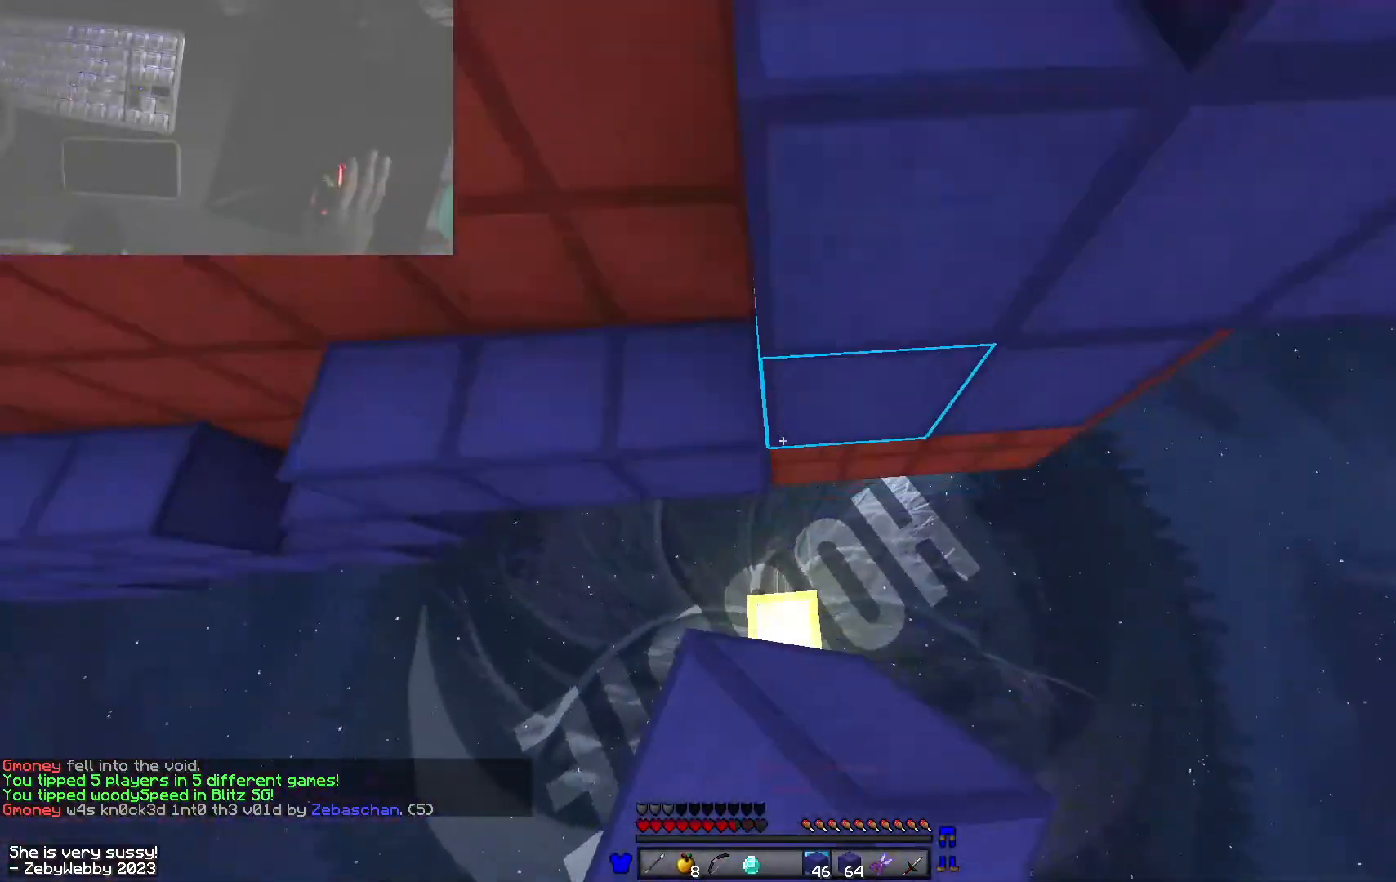
{"keys": ["w"], "mouse": [], "events": [[16, "mouse_right", "down"], [200, "space", "down"], [233, "d", "up"], [300, "mouse_right", "up"], [300, "w", "up"], [400, "w", "down"], [433, "space", "up"]]}
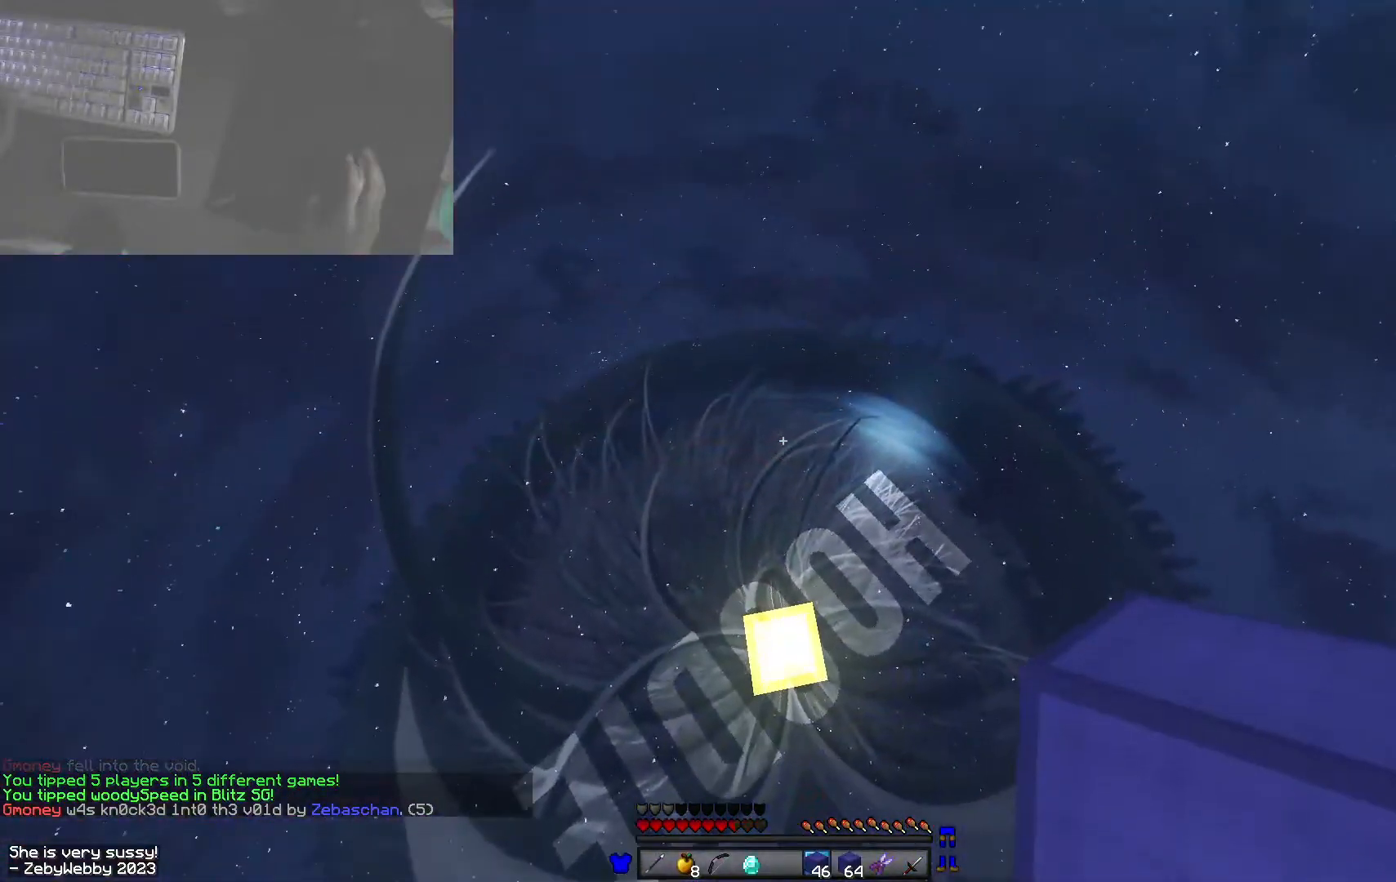
{"keys": ["w"], "mouse": ["right"], "events": [[283, "mouse_right", "down"], [316, "mouse_left", "down"], [316, "mouse_right", "up"], [416, "mouse_left", "up"], [483, "mouse_right", "down"]]}
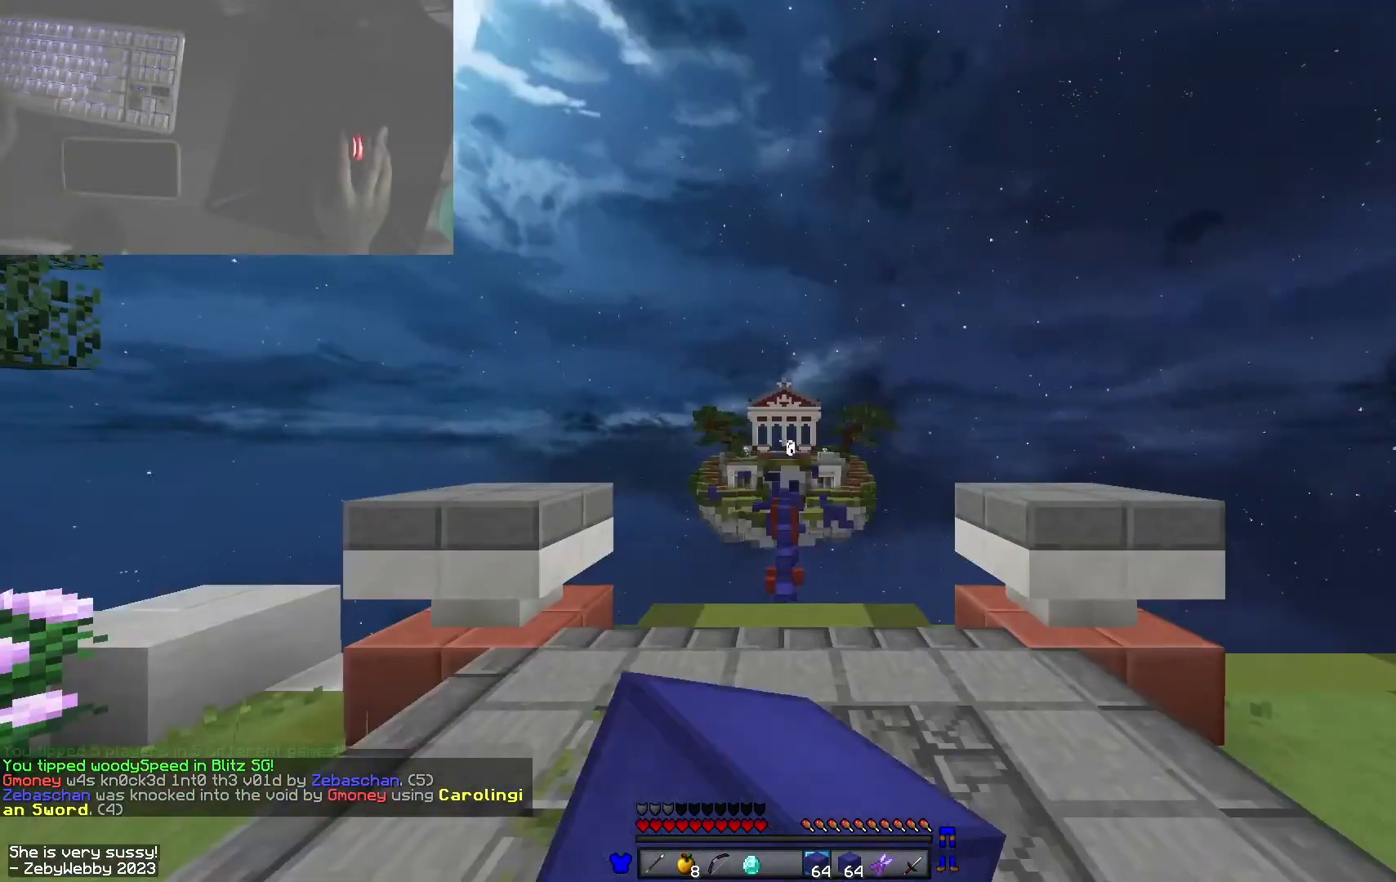
{"keys": ["space", "w"], "mouse": [], "events": [[33, "mouse_left", "down"], [83, "space", "down"], [100, "mouse_right", "up"], [150, "mouse_left", "up"]]}
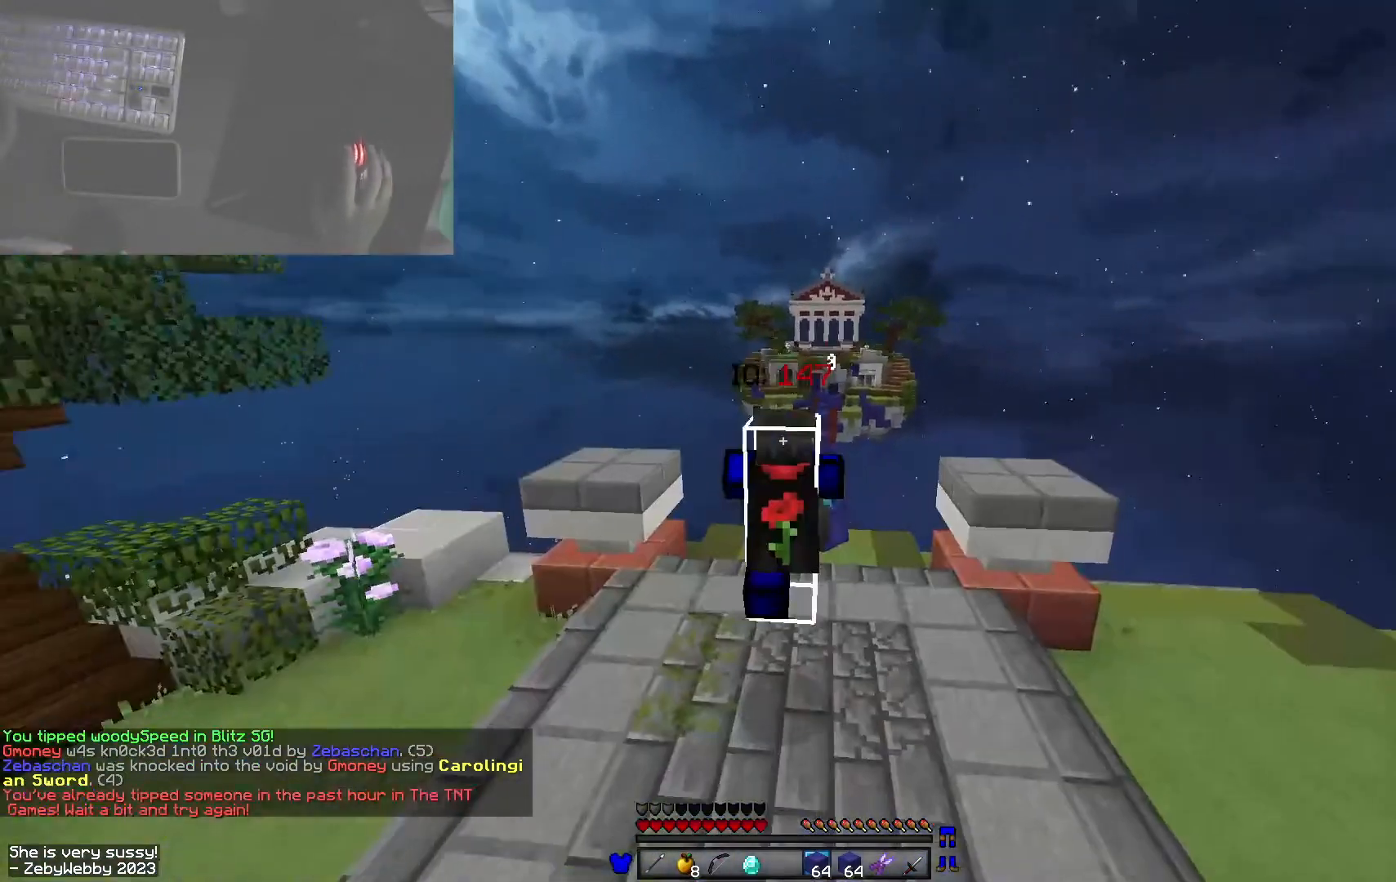
{"keys": ["space", "w"], "mouse": [], "events": [[150, "space", "up"], [216, "space", "down"], [266, "mouse_left", "down"], [433, "mouse_left", "up"]]}
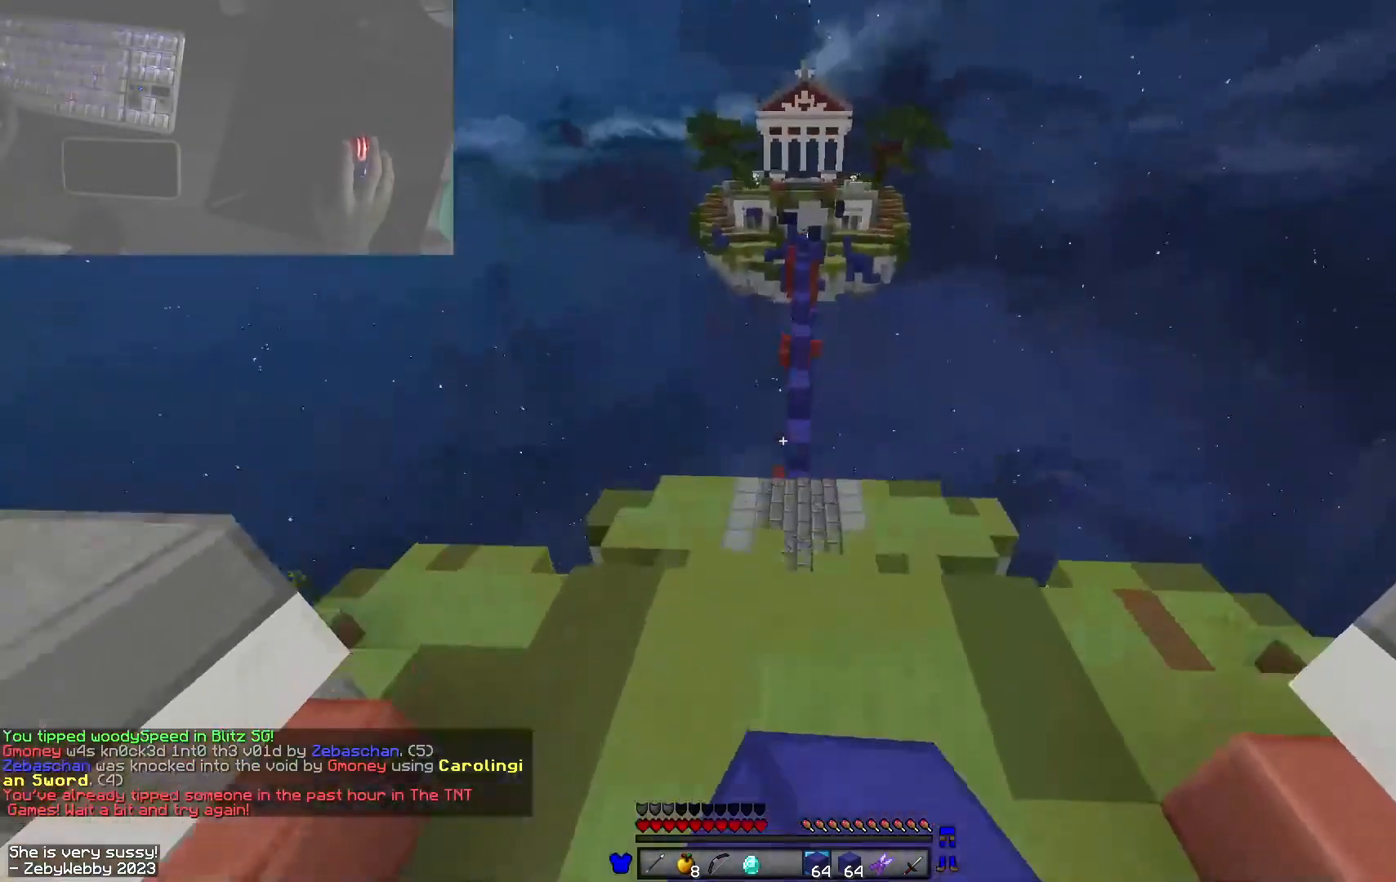
{"keys": ["space", "w"], "mouse": [], "events": []}
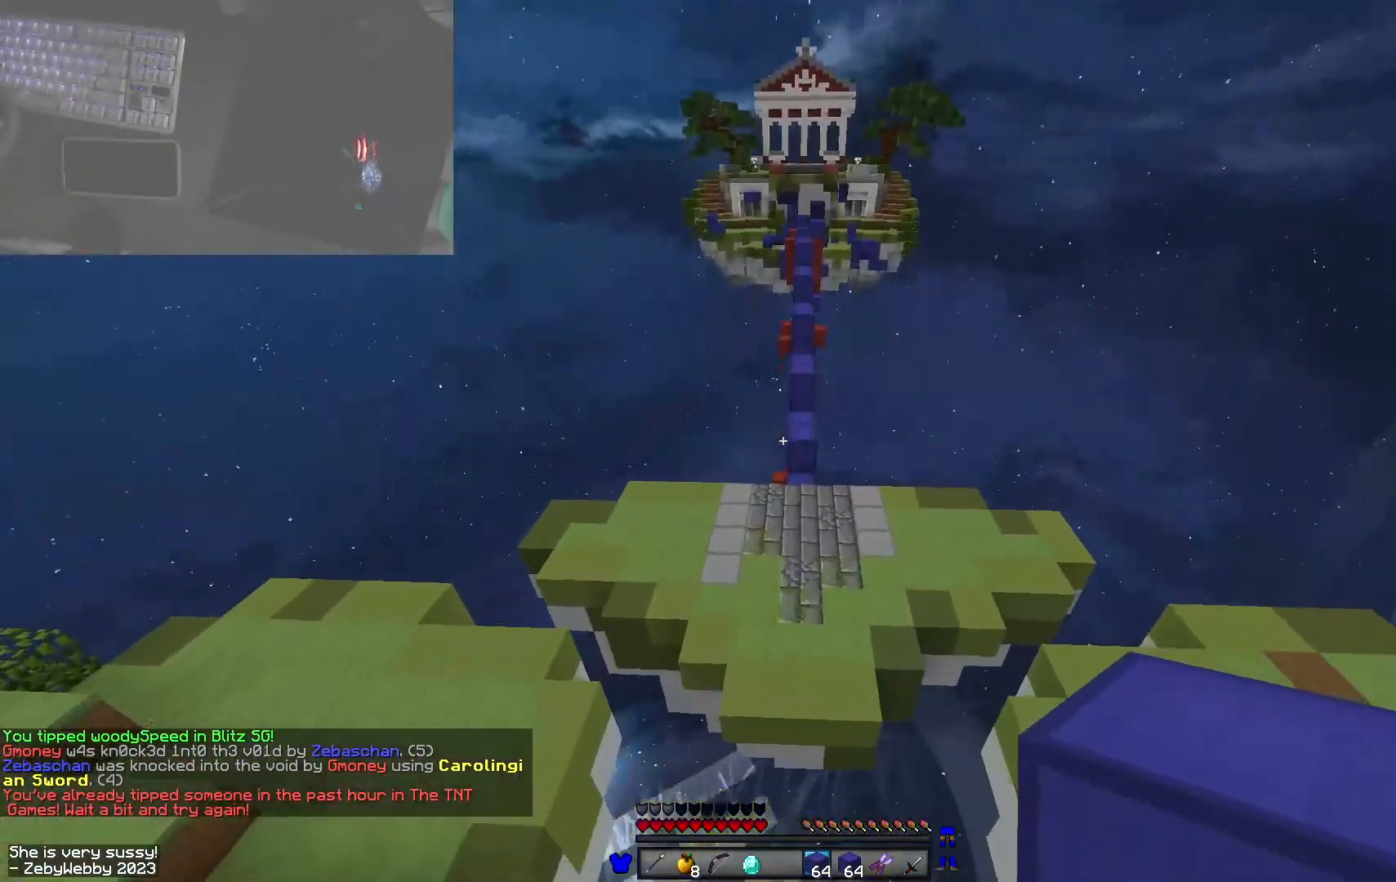
{"keys": ["w"], "mouse": [], "events": [[166, "space", "up"]]}
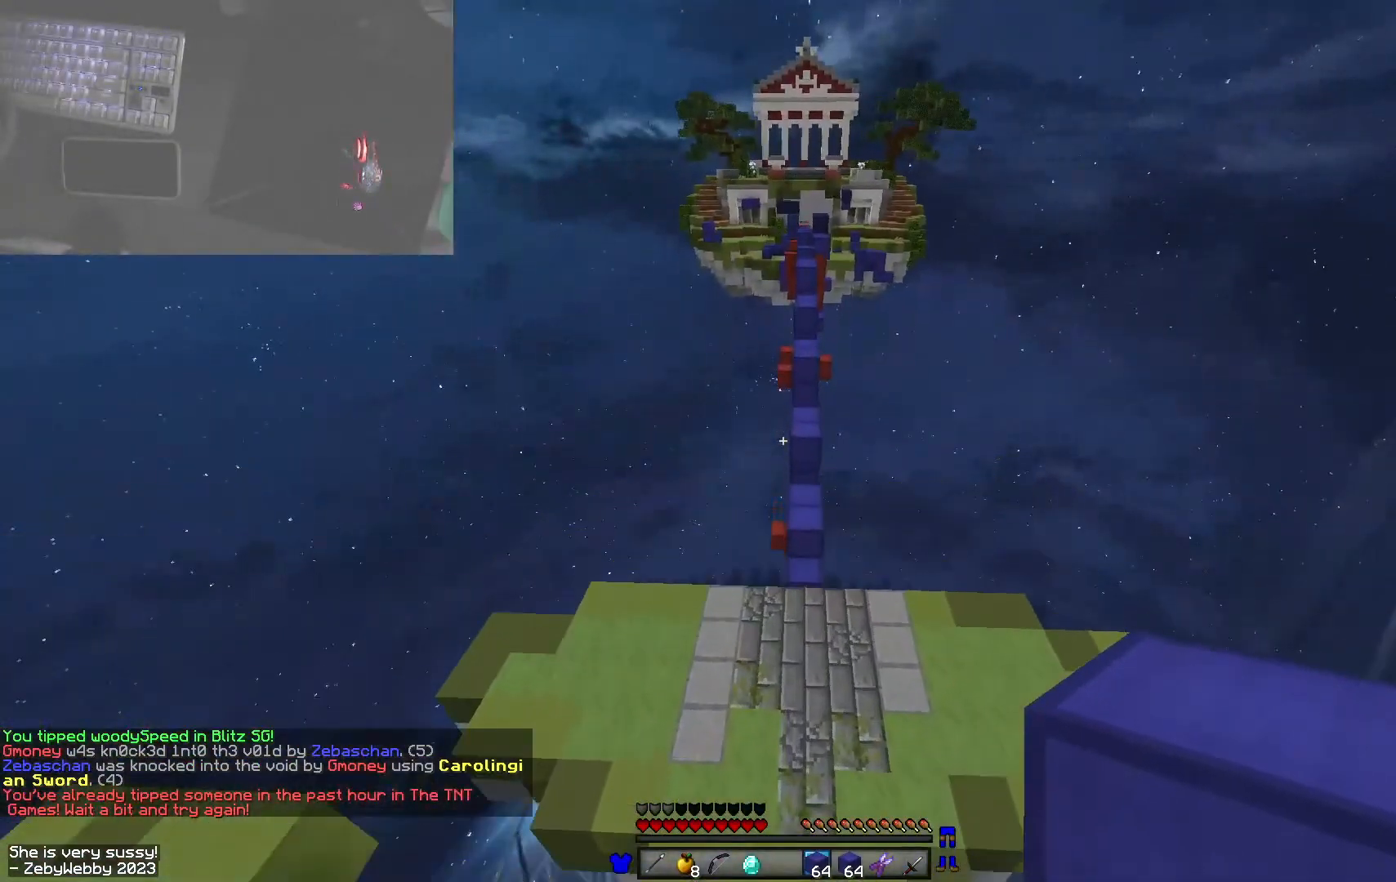
{"keys": ["w"], "mouse": [], "events": []}
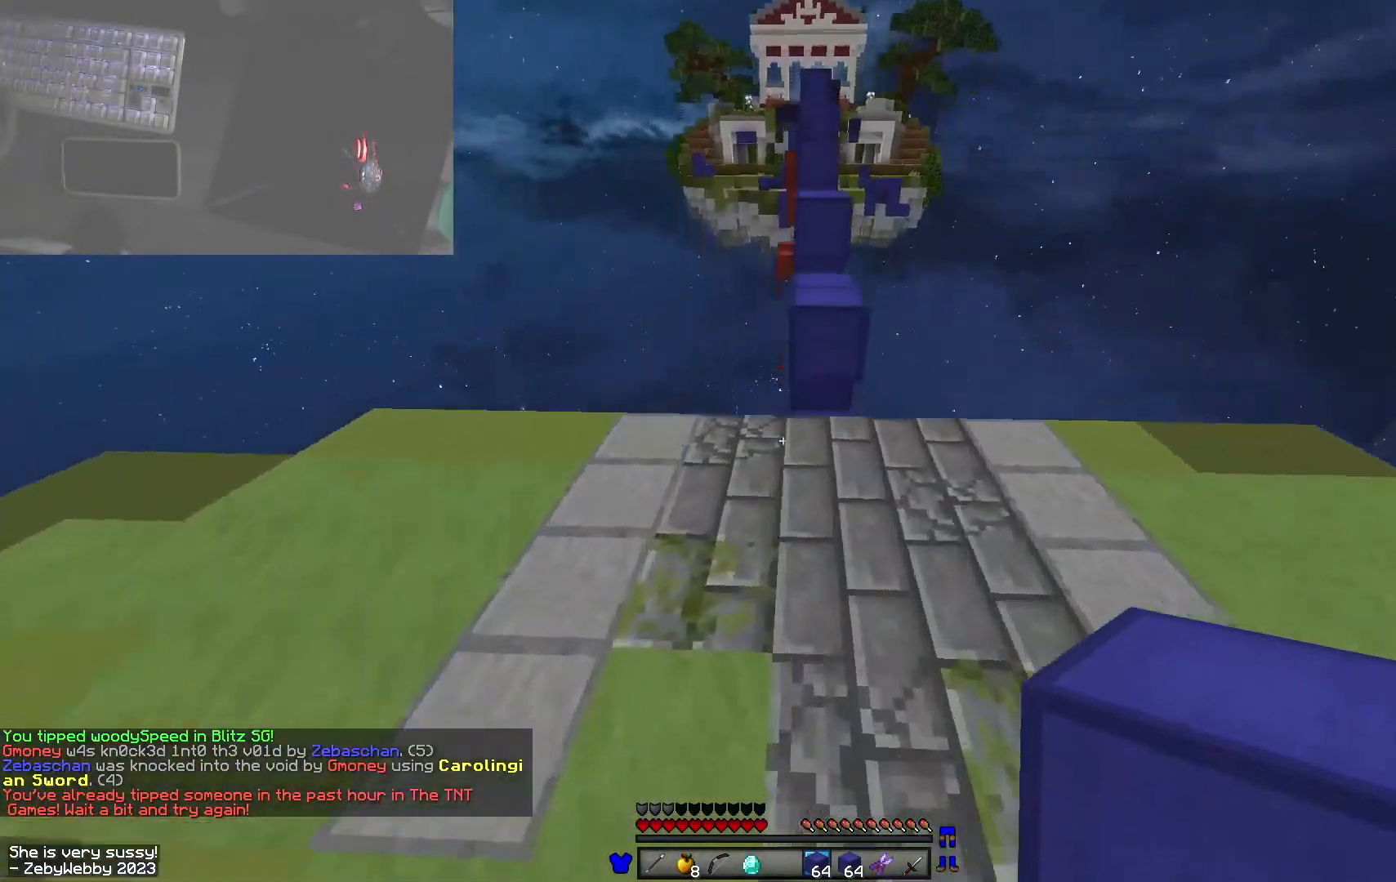
{"keys": ["space", "w"], "mouse": [], "events": [[383, "mouse_right", "down"], [450, "space", "down"], [483, "mouse_right", "up"]]}
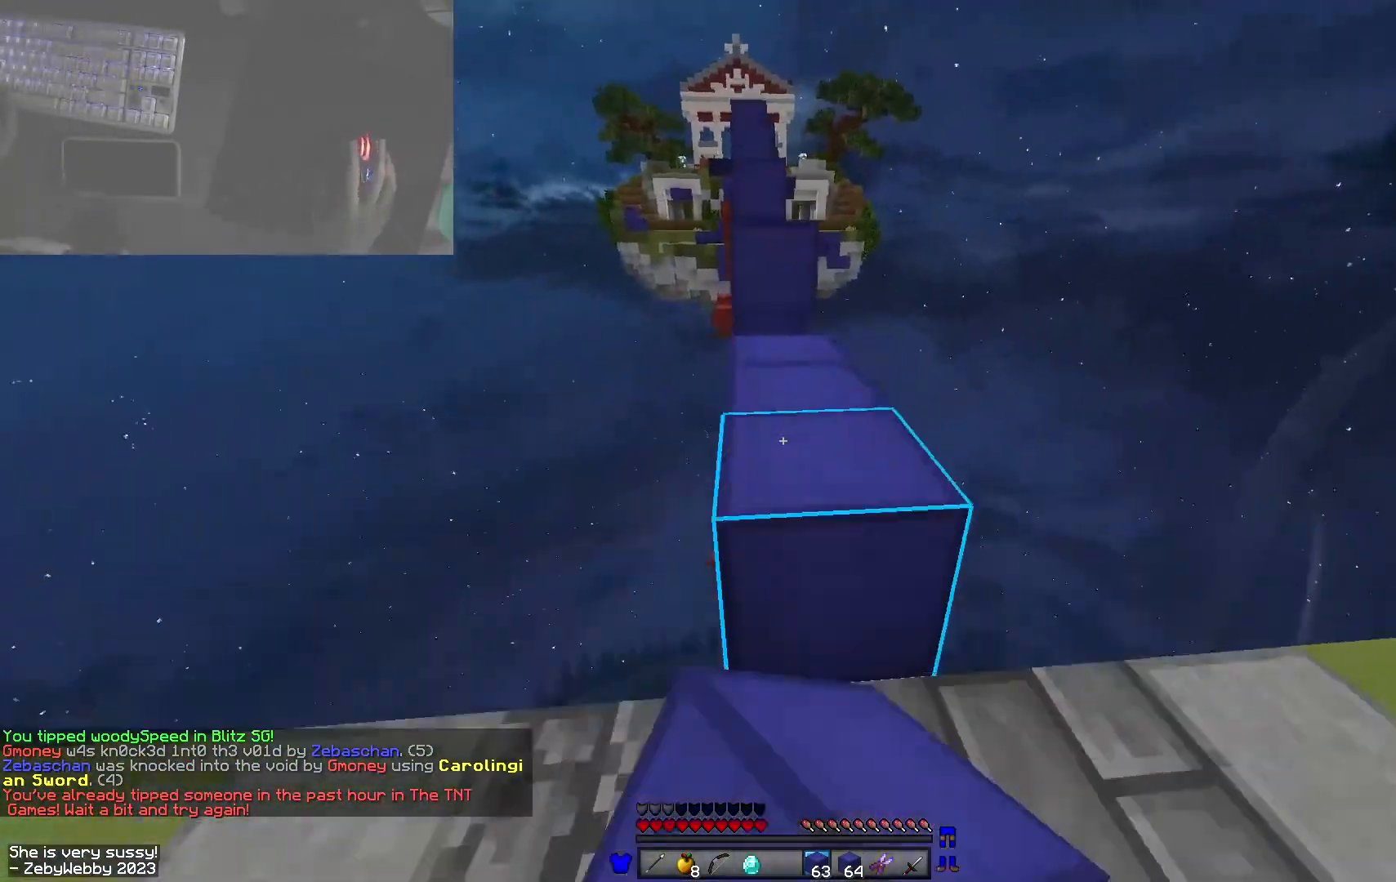
{"keys": ["space", "w"], "mouse": [], "events": [[133, "space", "up"], [216, "mouse_left", "down"], [316, "mouse_left", "up"], [333, "mouse_right", "down"], [416, "space", "down"], [466, "mouse_right", "up"]]}
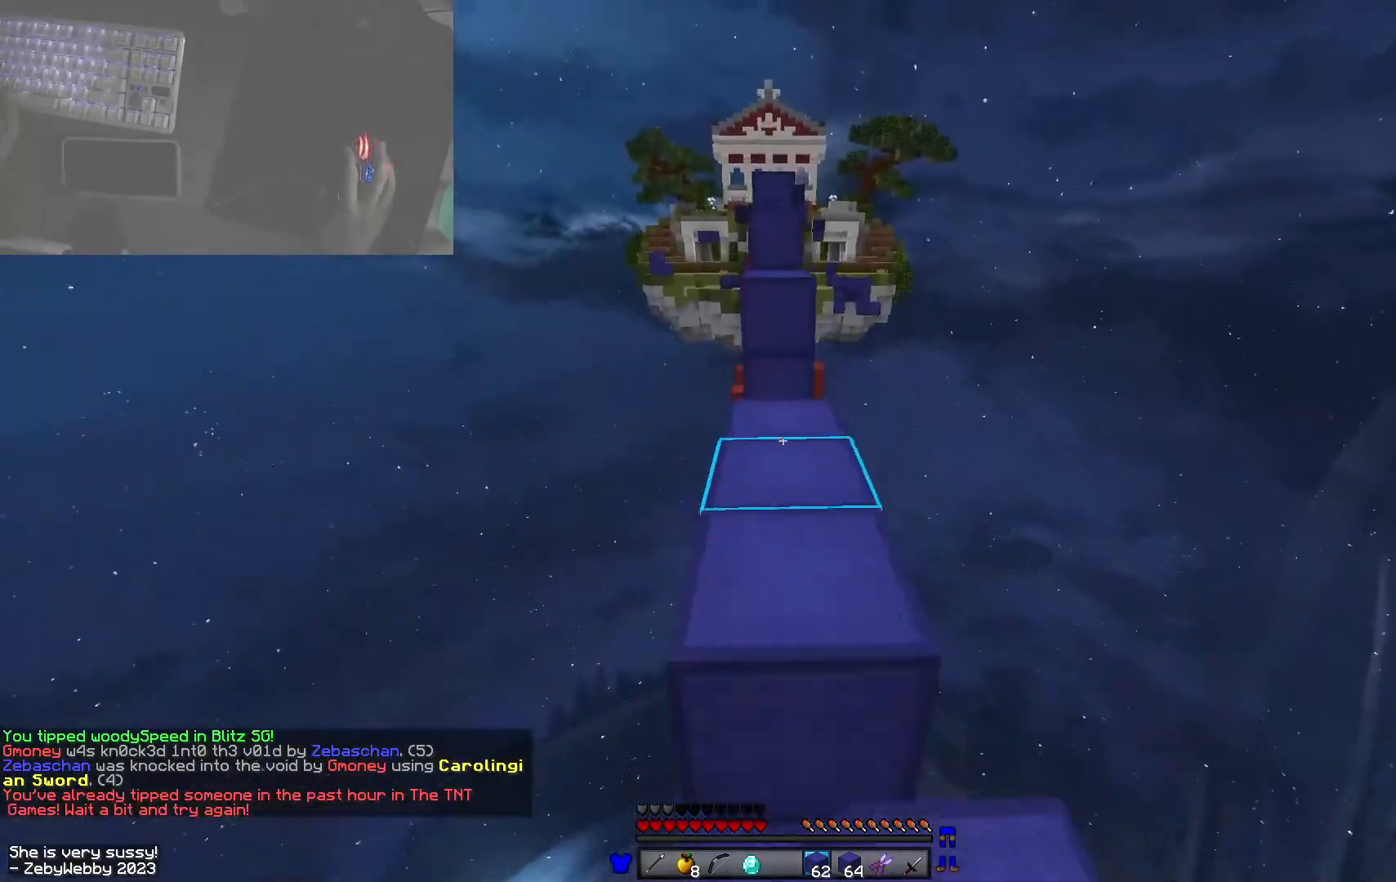
{"keys": ["space", "w"], "mouse": [], "events": [[133, "space", "up"], [316, "mouse_right", "down"], [383, "space", "down"], [483, "mouse_right", "up"]]}
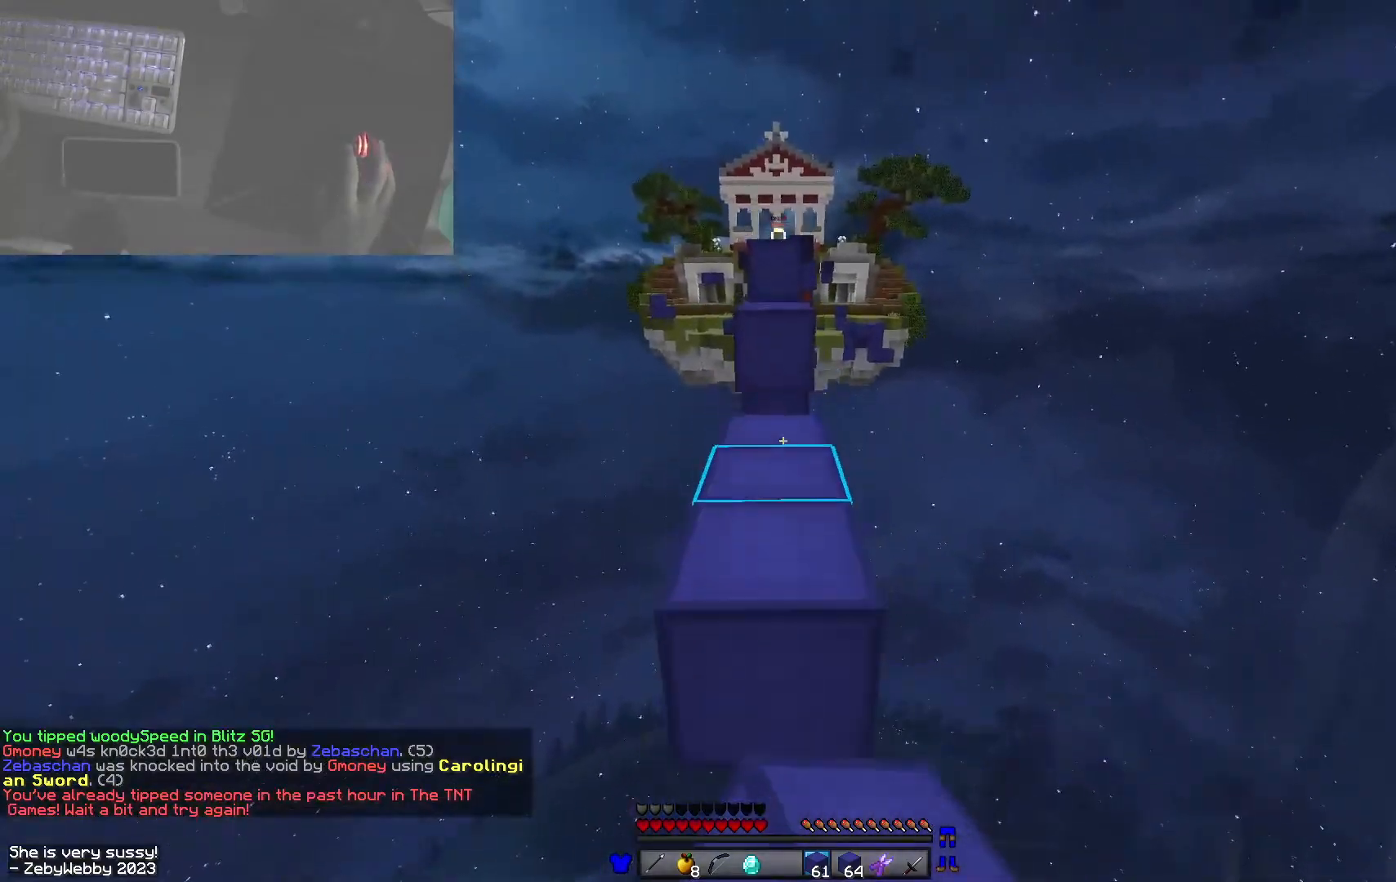
{"keys": ["space", "w"], "mouse": [], "events": [[116, "space", "up"], [233, "mouse_right", "down"], [316, "space", "down"], [383, "mouse_right", "up"]]}
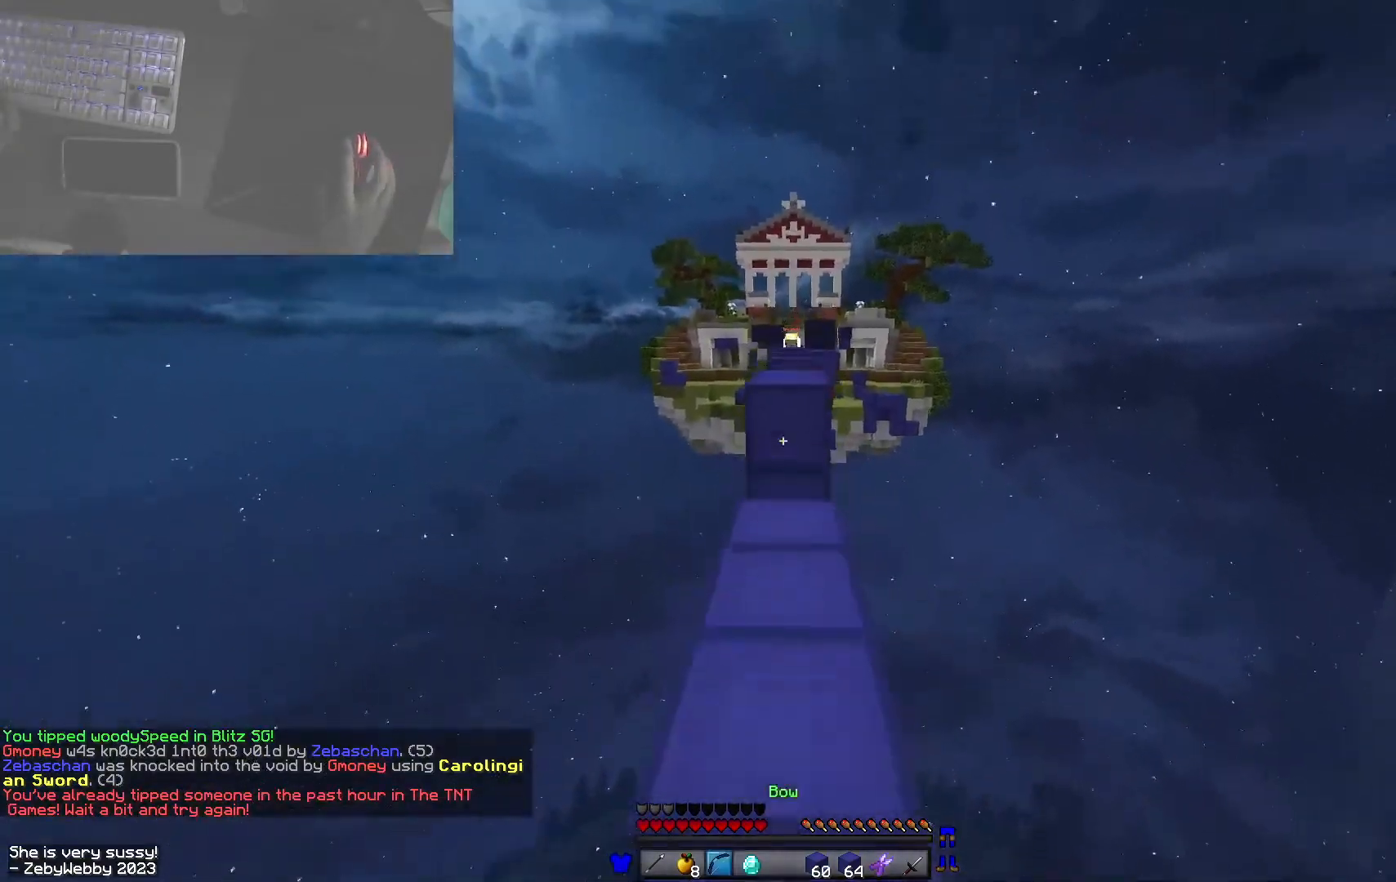
{"keys": ["w"], "mouse": ["left", "right"], "events": [[33, "mouse_left", "down"], [33, "mouse_right", "down"], [166, "space", "up"]]}
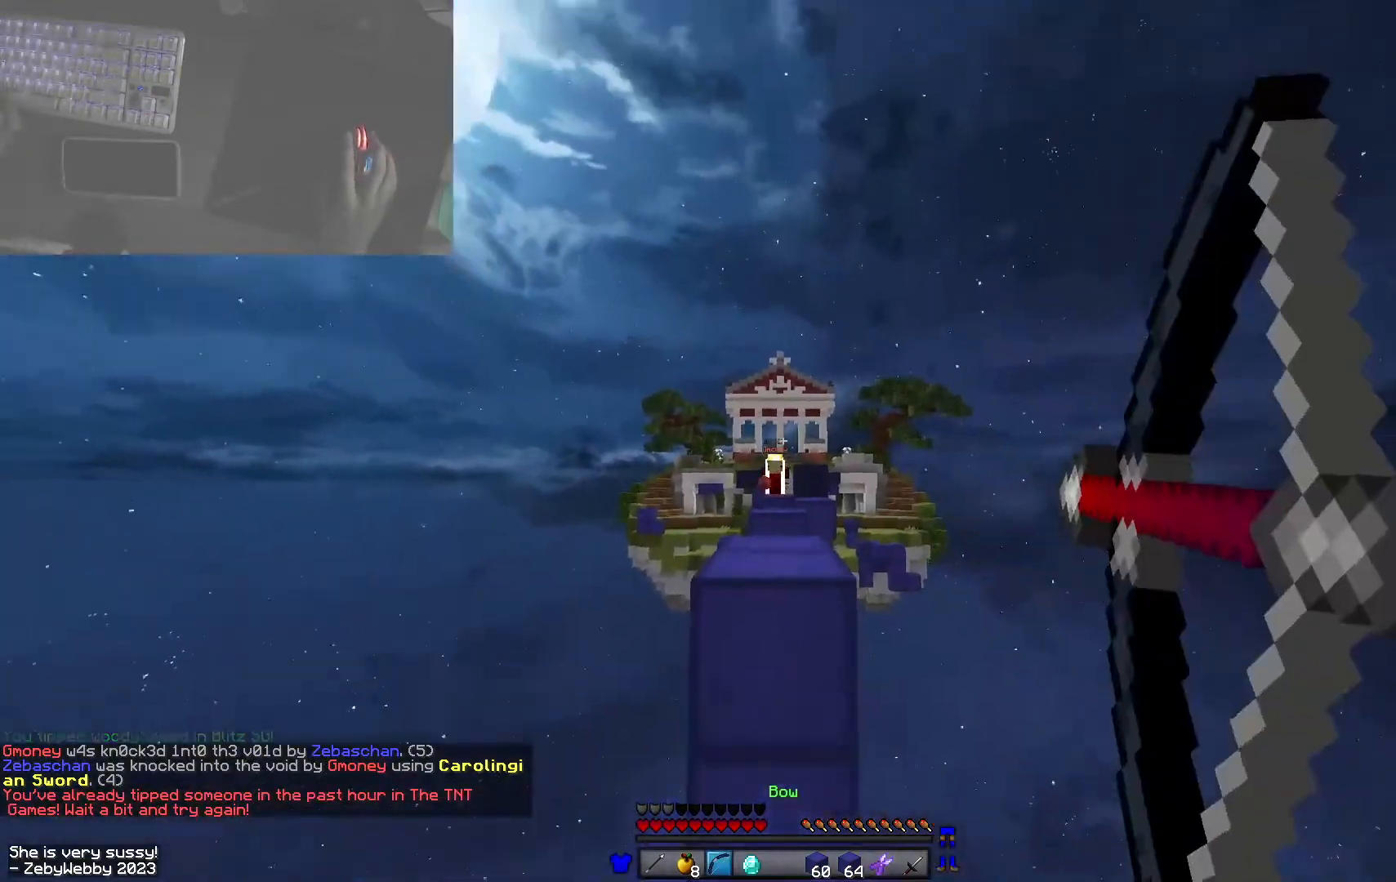
{"keys": ["space", "w"], "mouse": [], "events": [[150, "mouse_right", "up"], [166, "mouse_left", "up"], [333, "space", "down"]]}
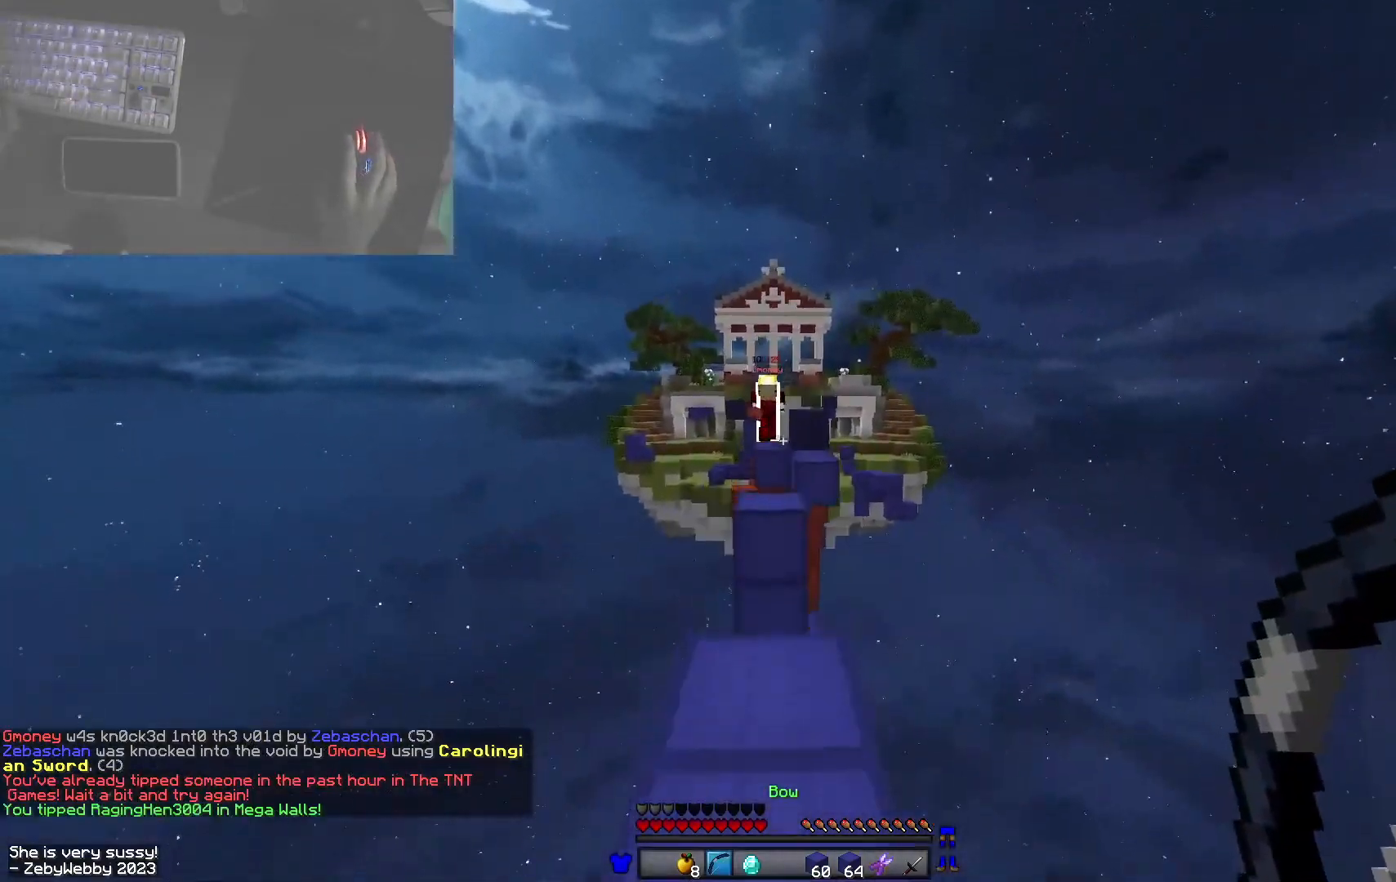
{"keys": ["space", "w"], "mouse": ["right"], "events": [[50, "space", "up"], [383, "mouse_right", "down"], [400, "space", "down"]]}
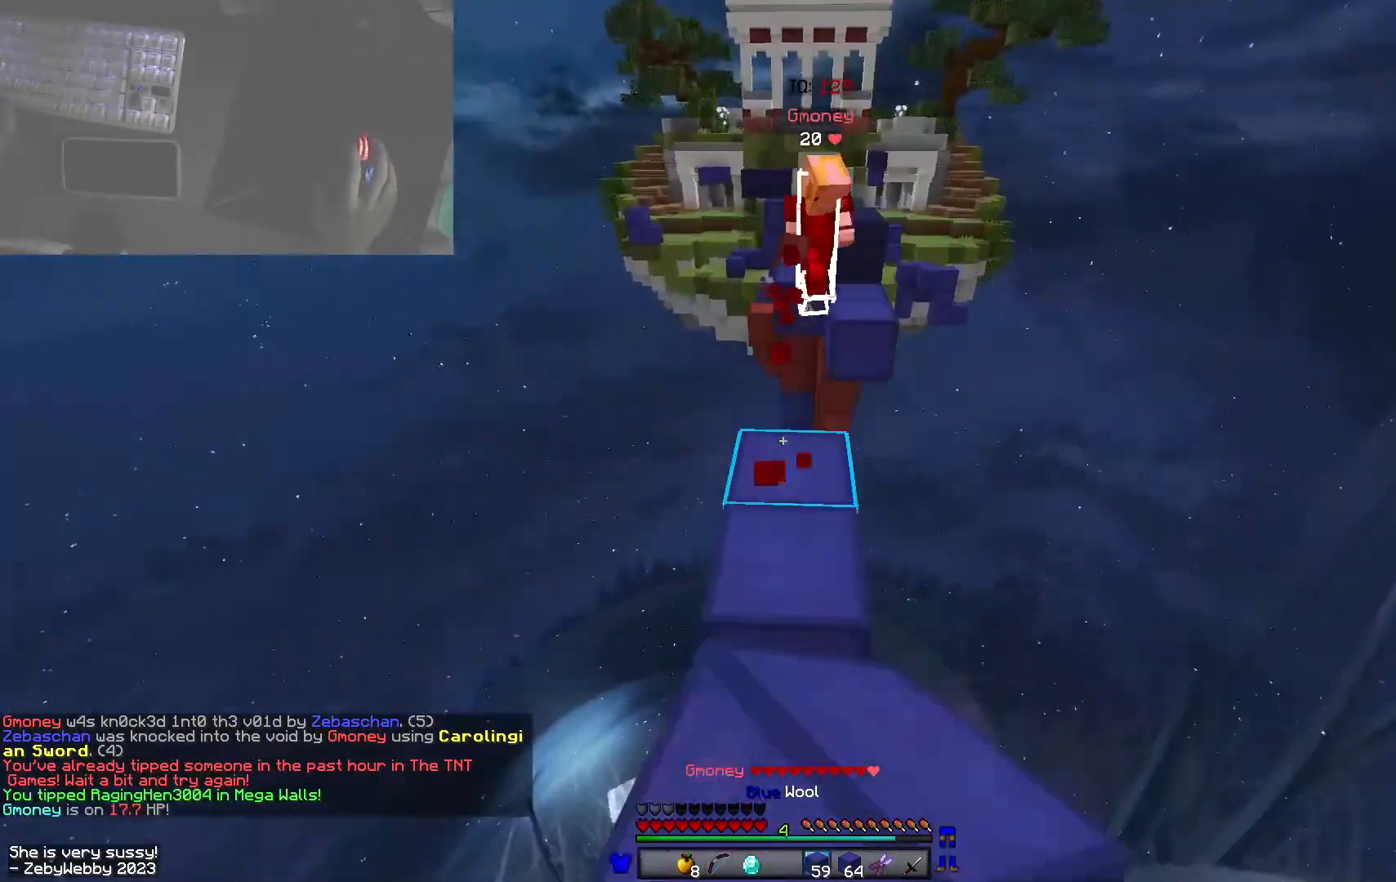
{"keys": ["a", "w"], "mouse": ["left"], "events": [[50, "mouse_right", "up"], [200, "space", "up"], [416, "a", "down"], [416, "mouse_left", "down"], [450, "mouse_left", "up"], [483, "mouse_left", "down"]]}